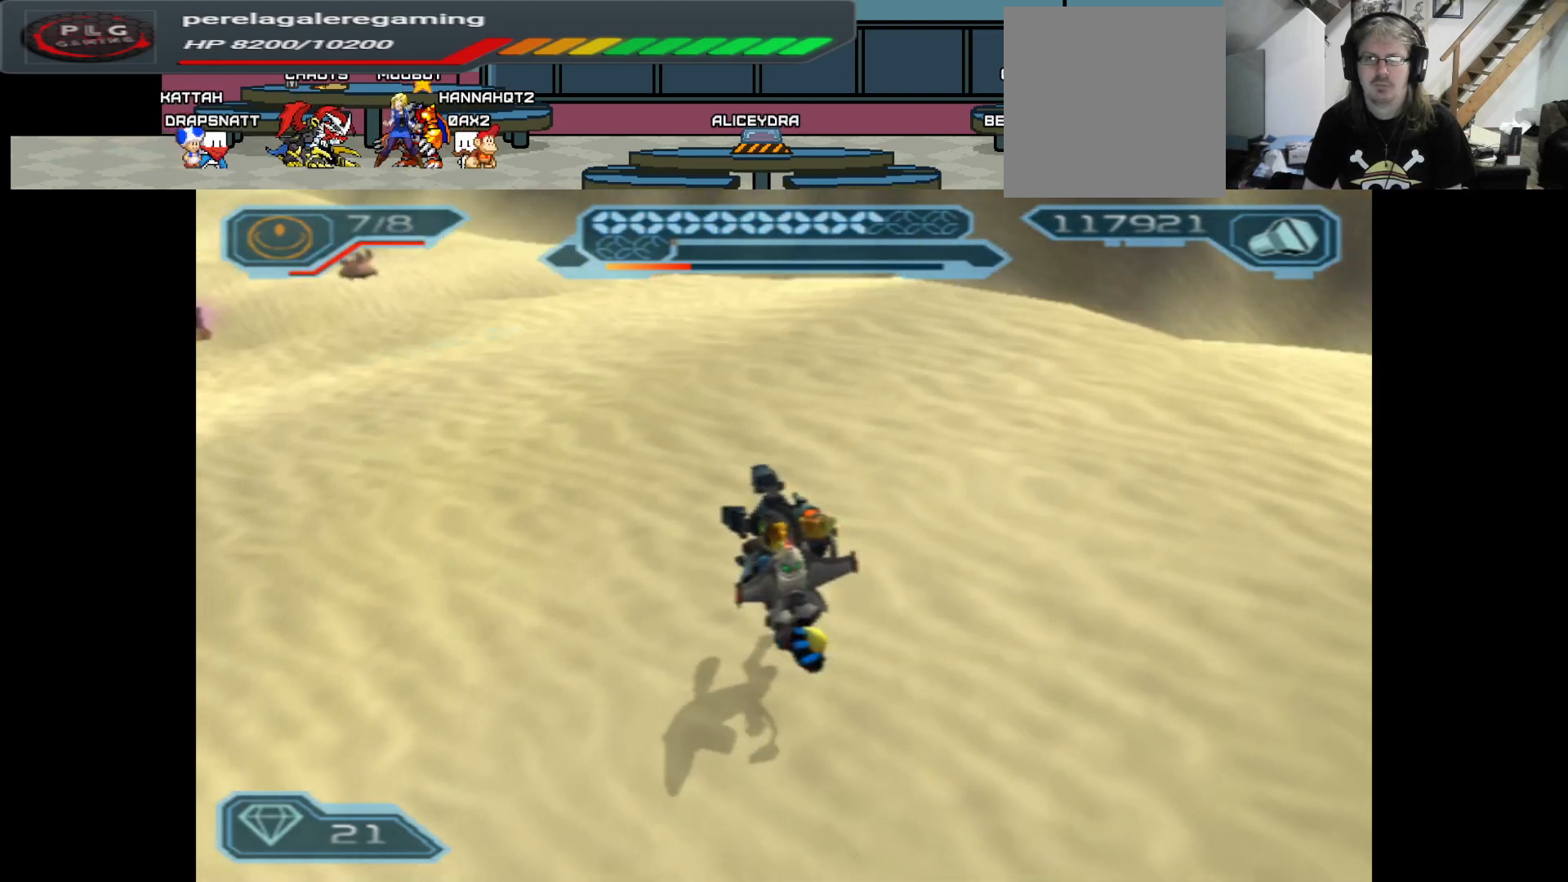
Gameplay with a controller (Xbox layout); each line is a JSON object with the inputs held at the frame after it. "events" lists button and stick changes between this image and that frame as [ms after this image, input, new state], when the widget could be followed in between.
{"buttons": [], "left_stick": "up", "right_stick": "center", "events": [[67, "right_stick", "center"], [183, "right_stick", "up"], [433, "right_stick", "center"]]}
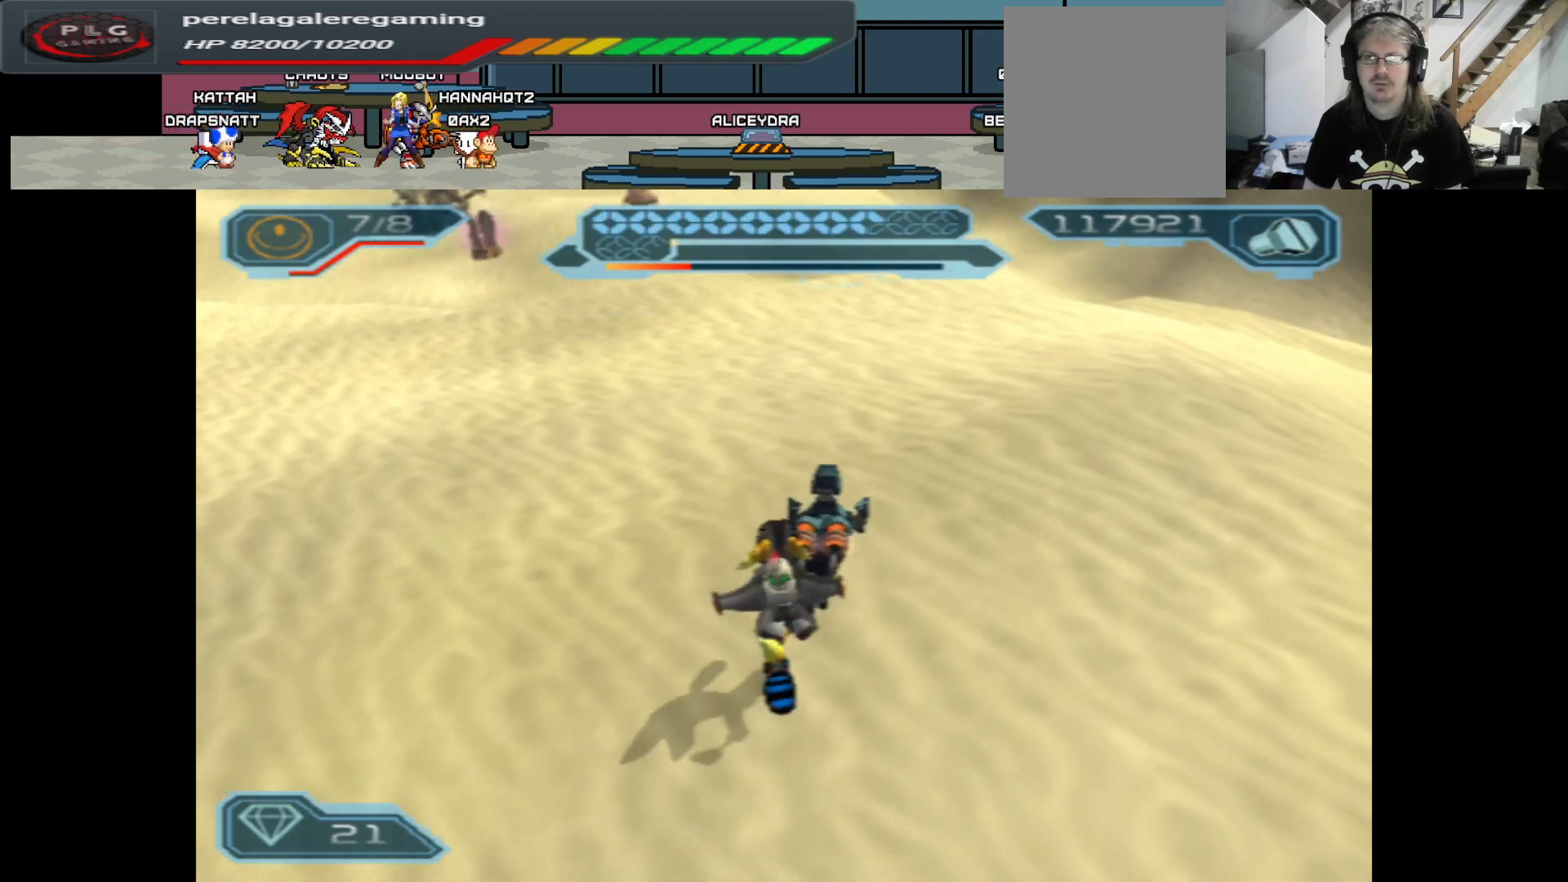
{"buttons": [], "left_stick": "up", "right_stick": "center", "events": []}
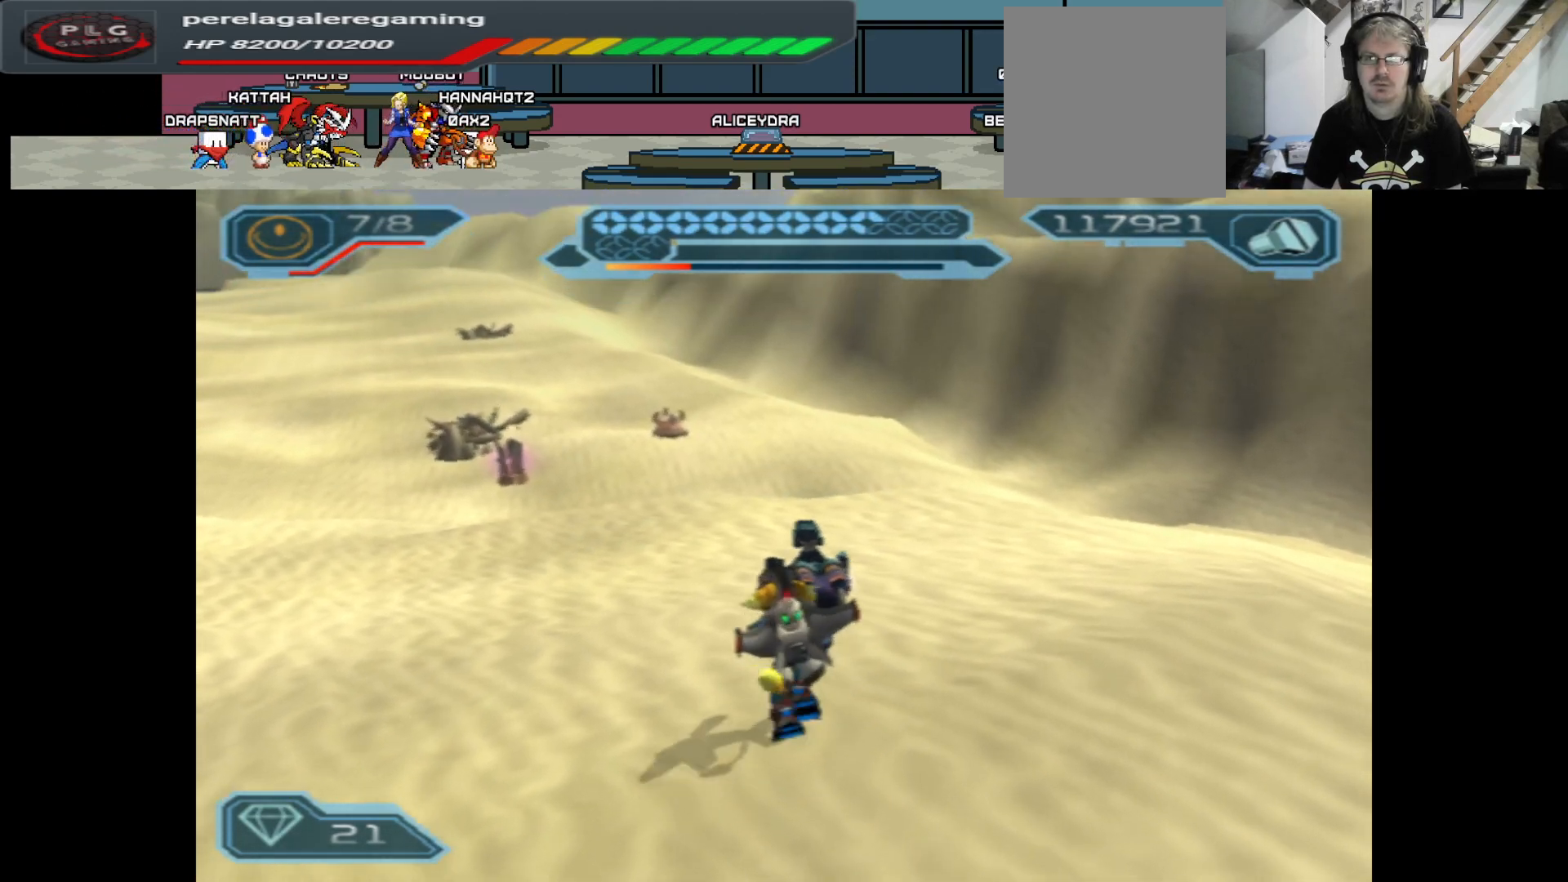
{"buttons": [], "left_stick": "up", "right_stick": "center", "events": []}
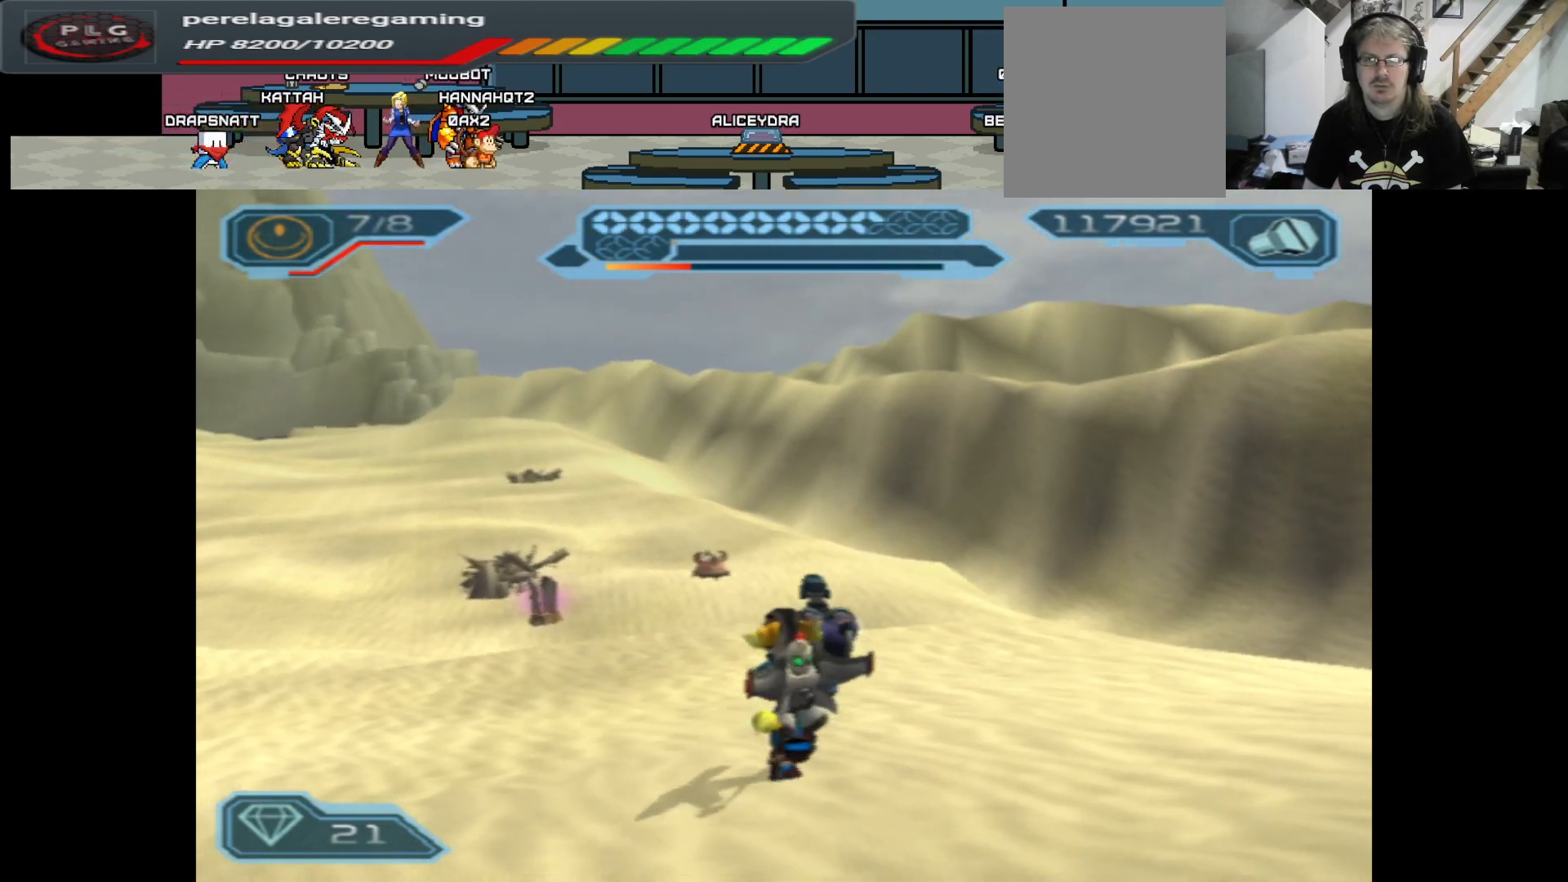
{"buttons": [], "left_stick": "up", "right_stick": "center", "events": []}
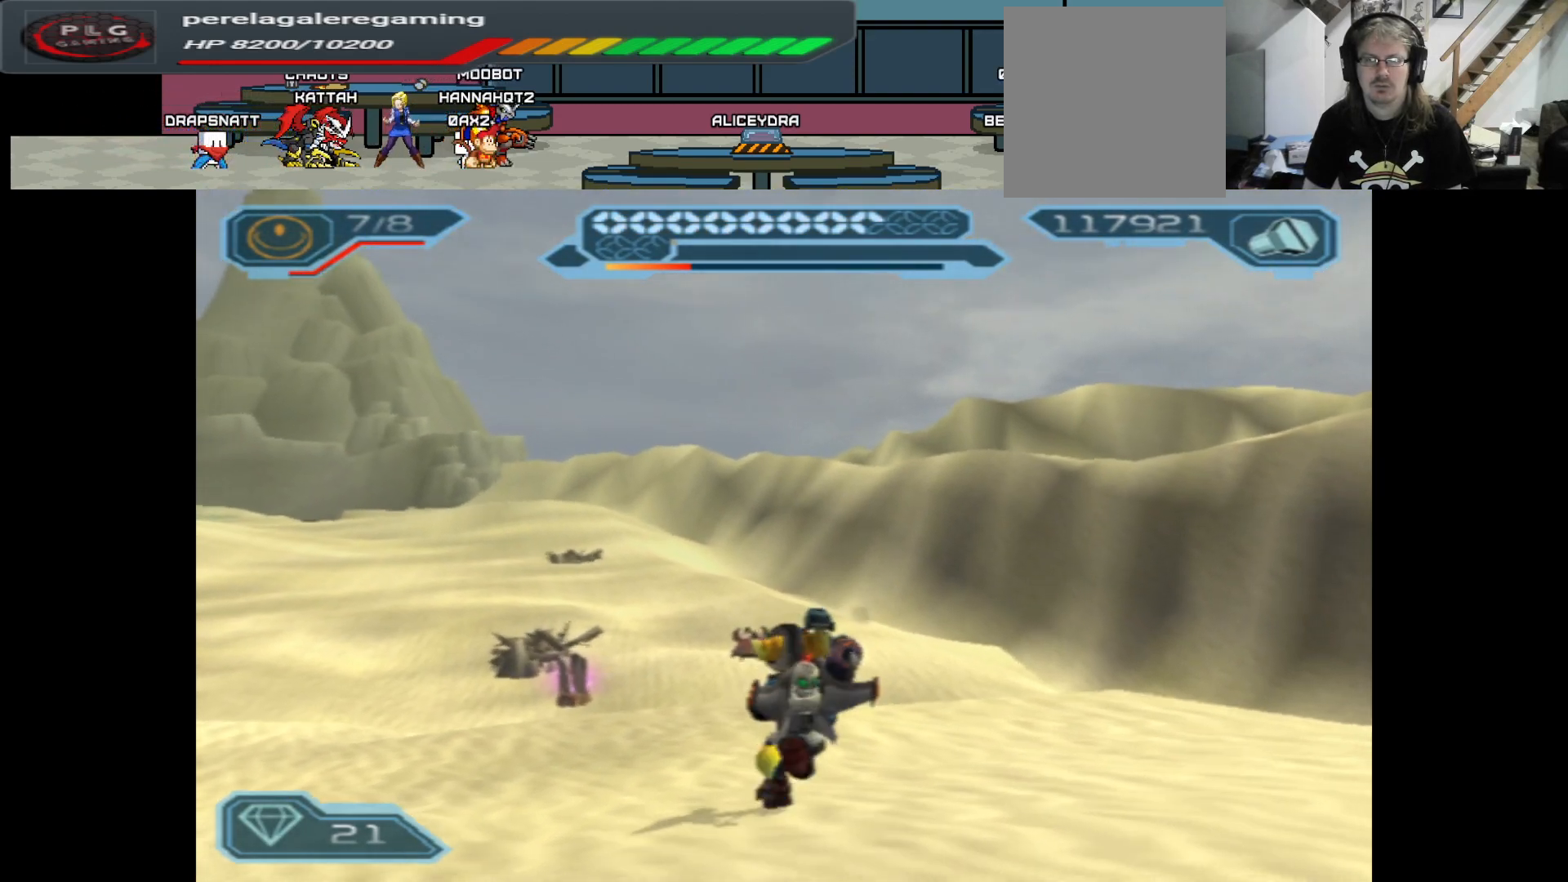
{"buttons": [], "left_stick": "up", "right_stick": "center", "events": []}
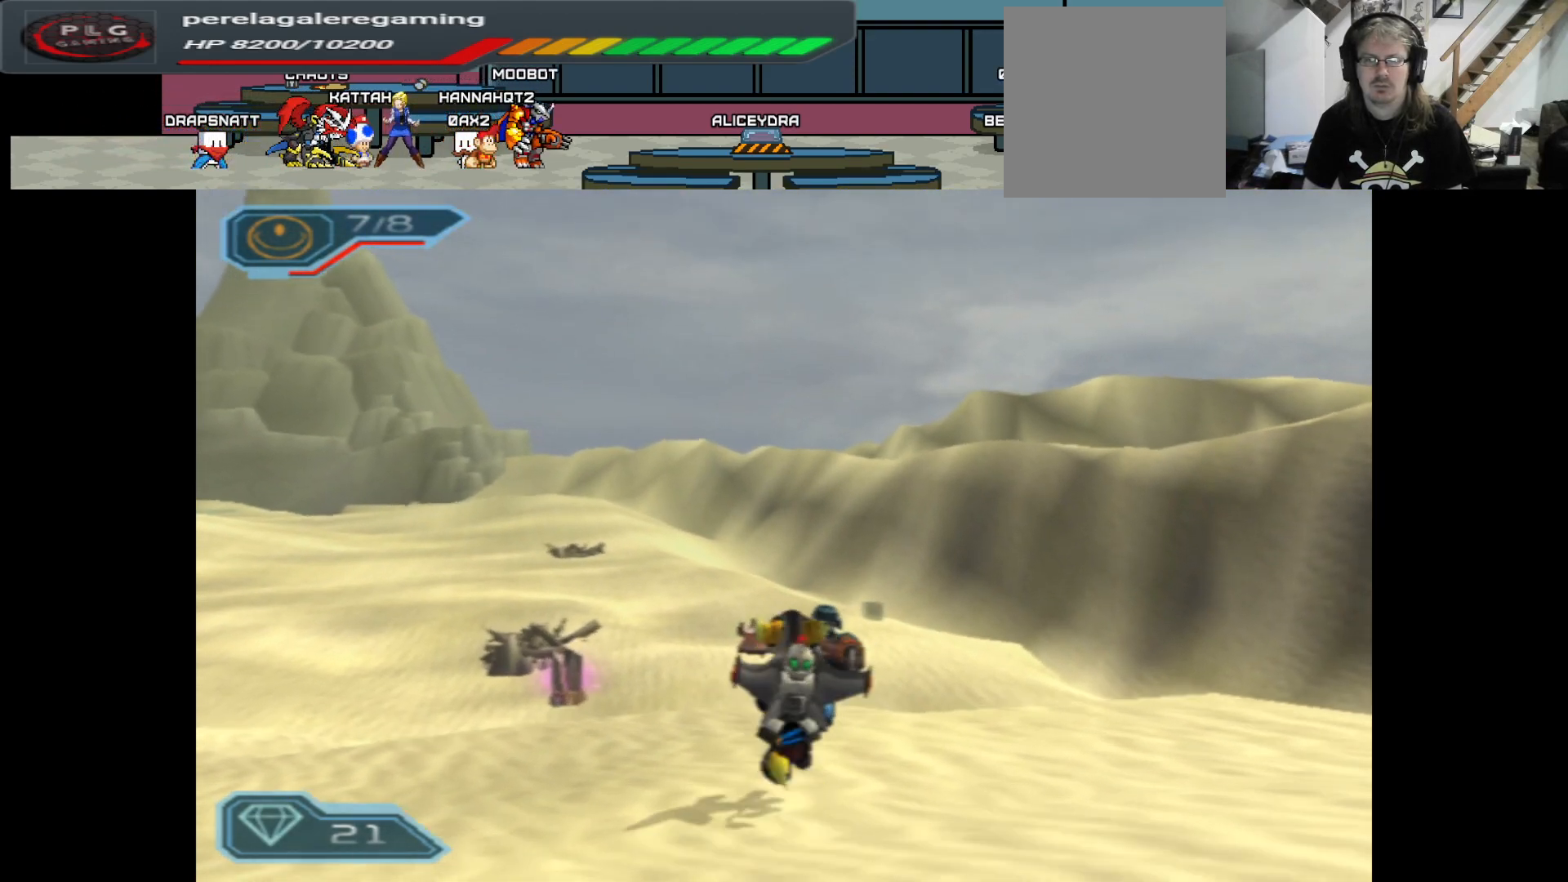
{"buttons": [], "left_stick": "up", "right_stick": "center", "events": [[250, "left_stick", "up-left"], [433, "left_stick", "up"]]}
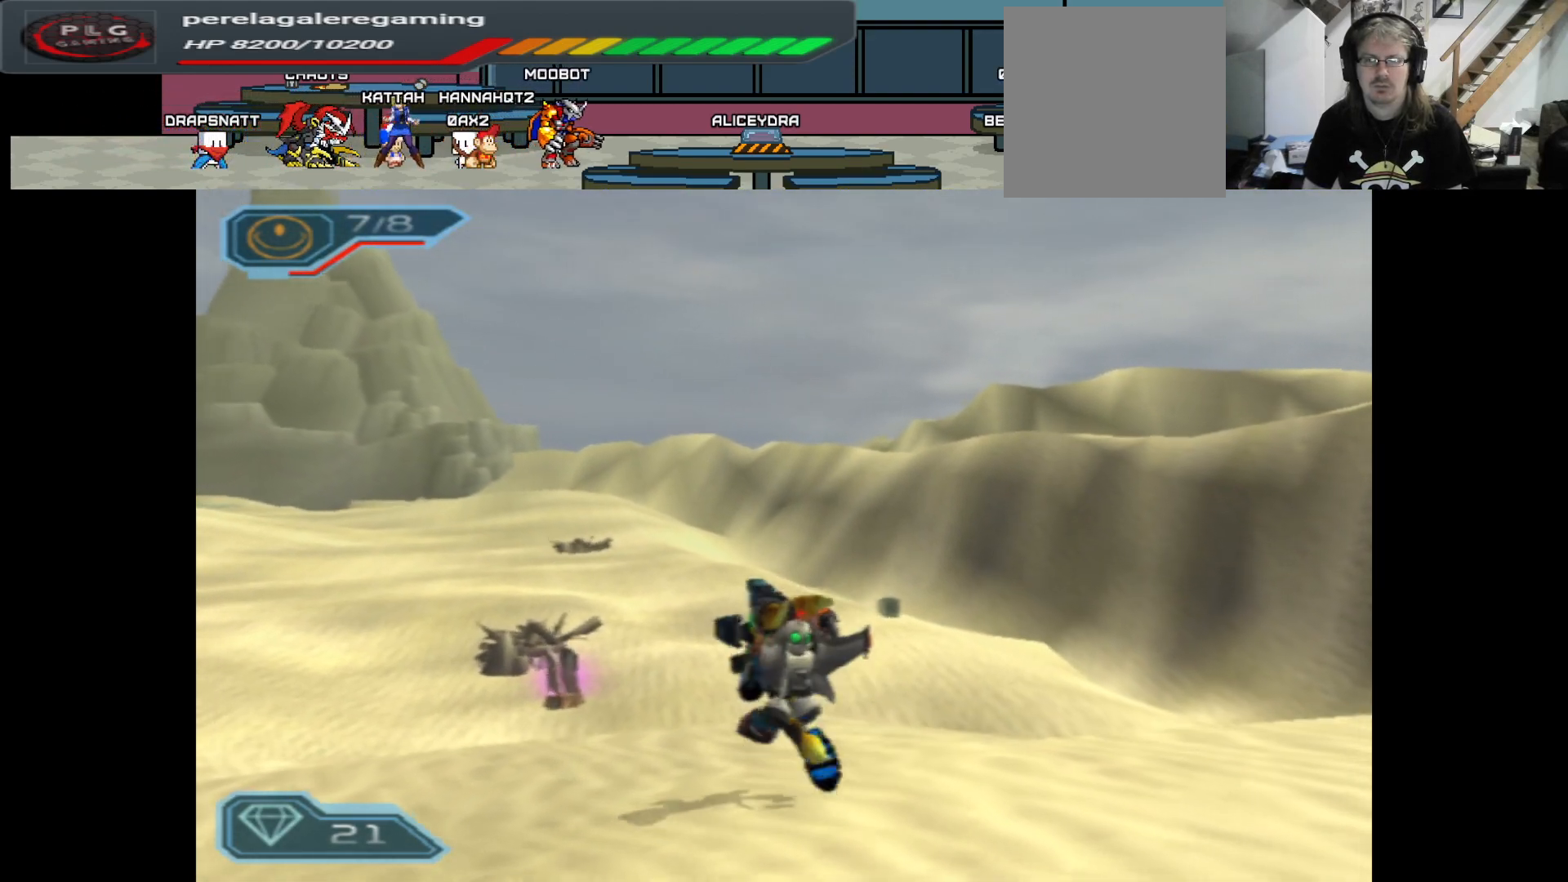
{"buttons": [], "left_stick": "up", "right_stick": "center", "events": []}
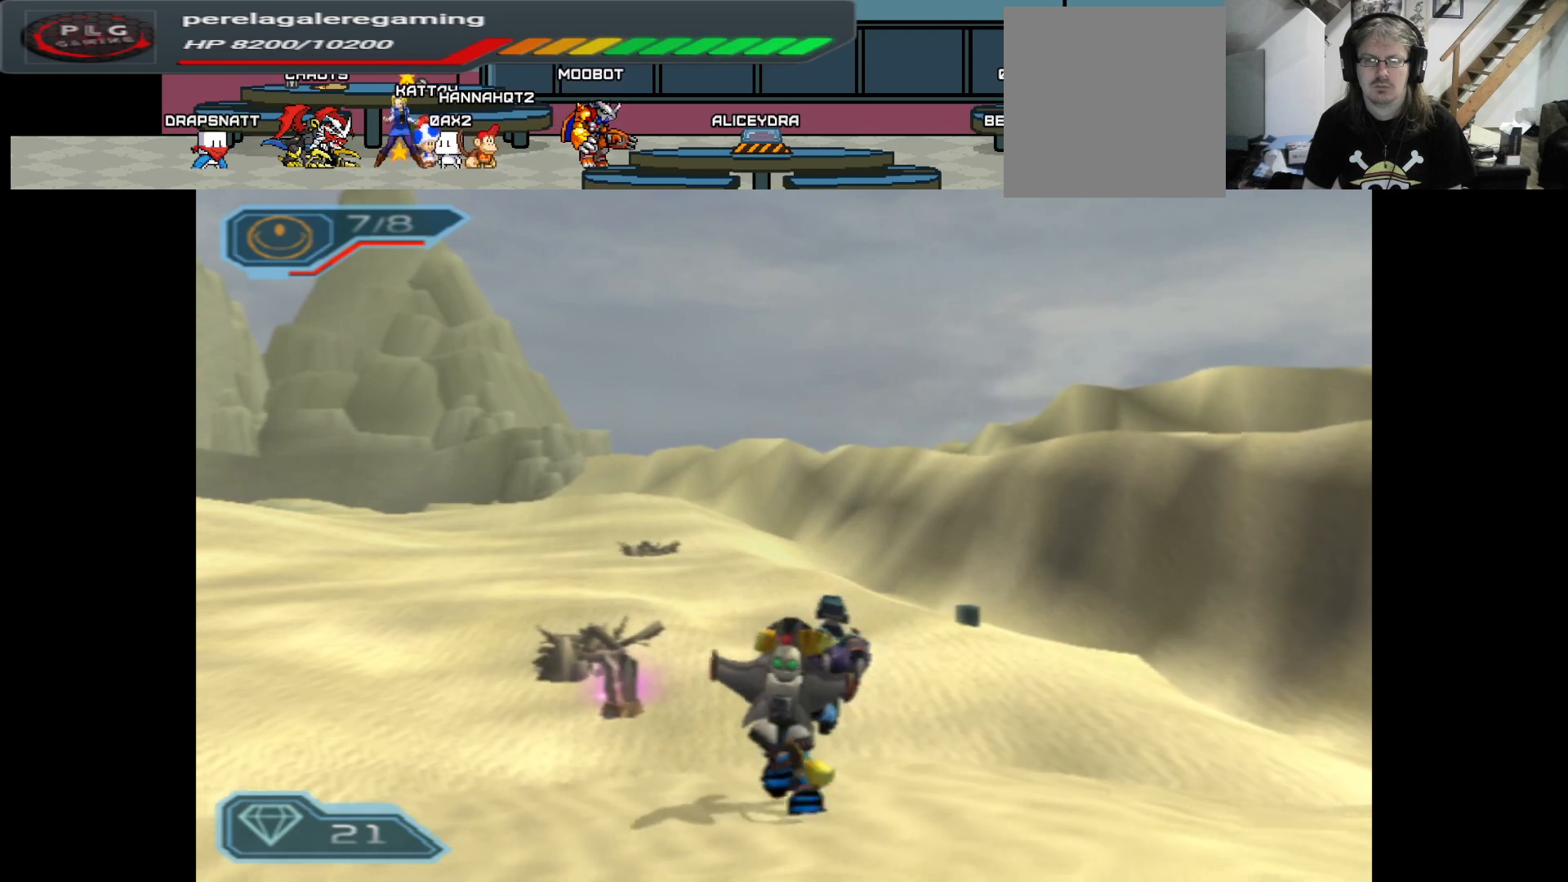
{"buttons": ["A"], "left_stick": "up", "right_stick": "center", "events": [[117, "A", "down"]]}
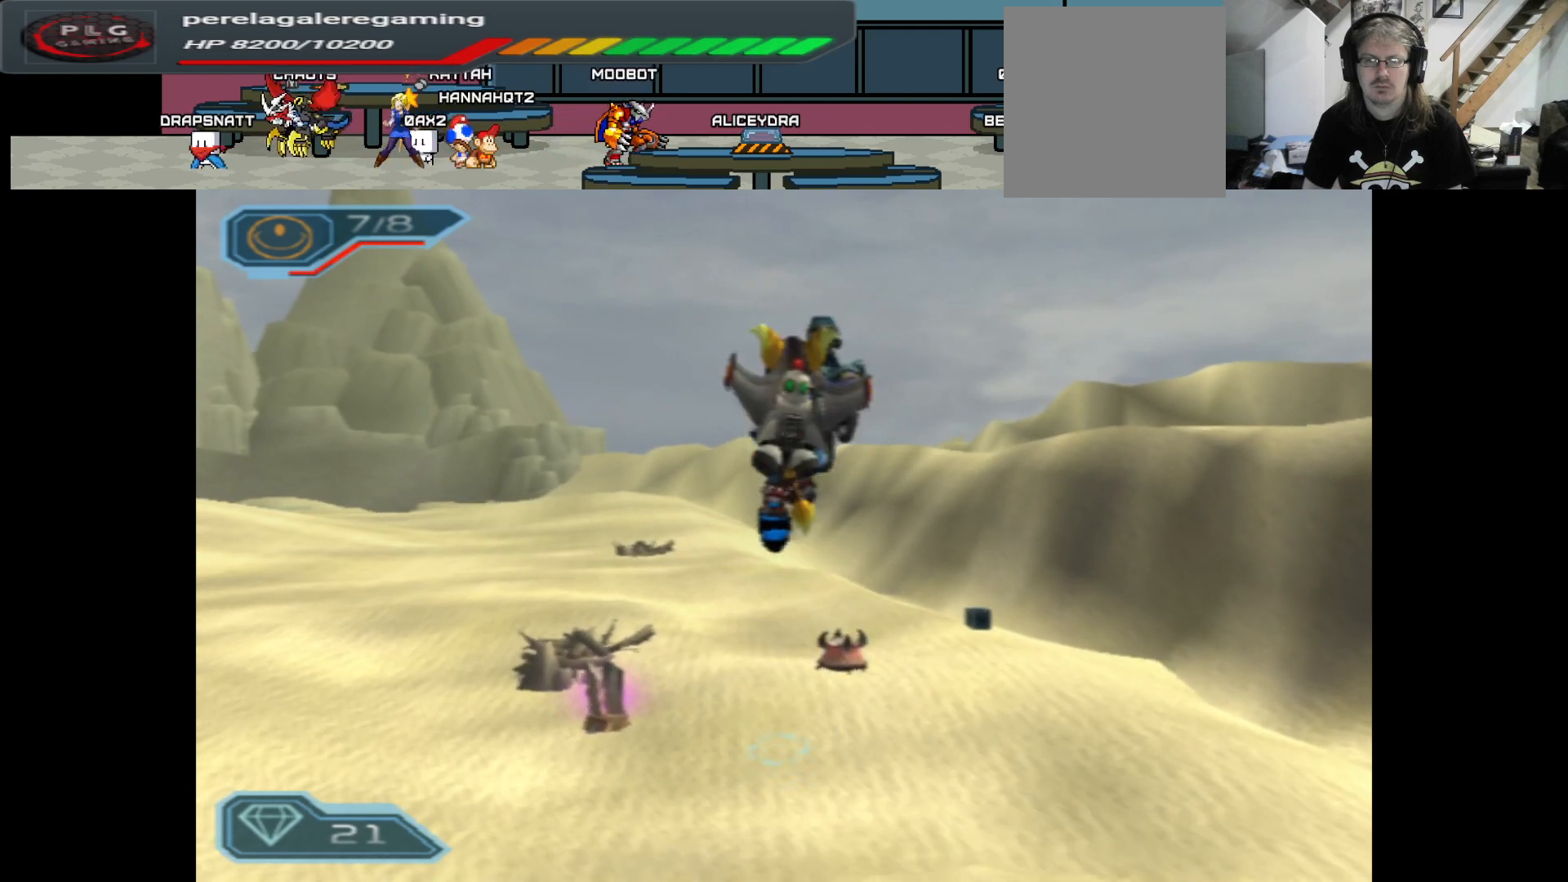
{"buttons": [], "left_stick": "up", "right_stick": "center", "events": [[133, "A", "up"]]}
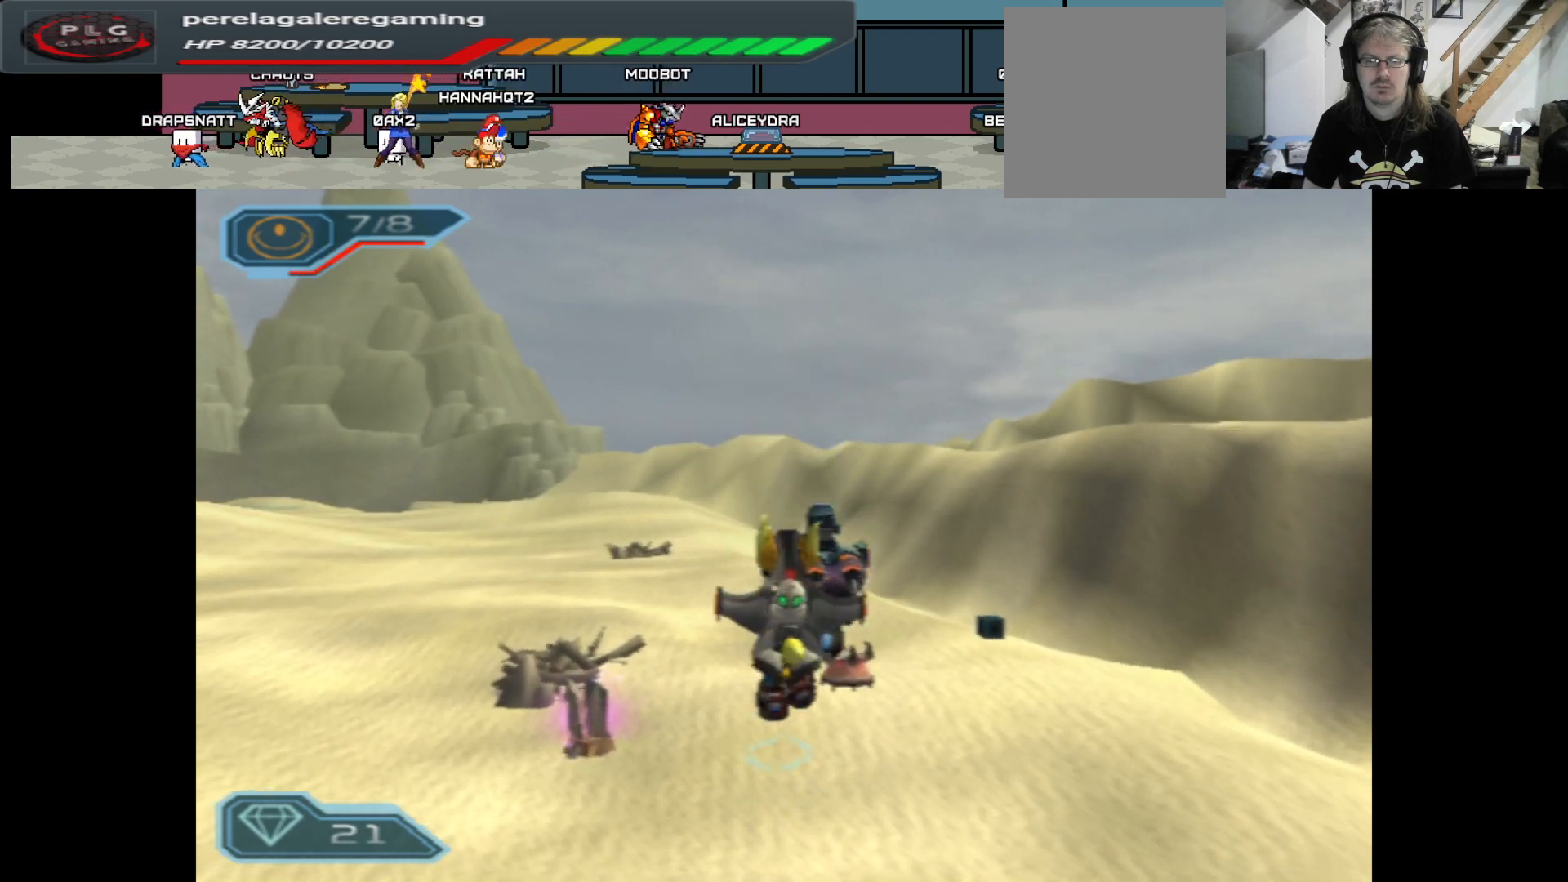
{"buttons": [], "left_stick": "up", "right_stick": "center", "events": []}
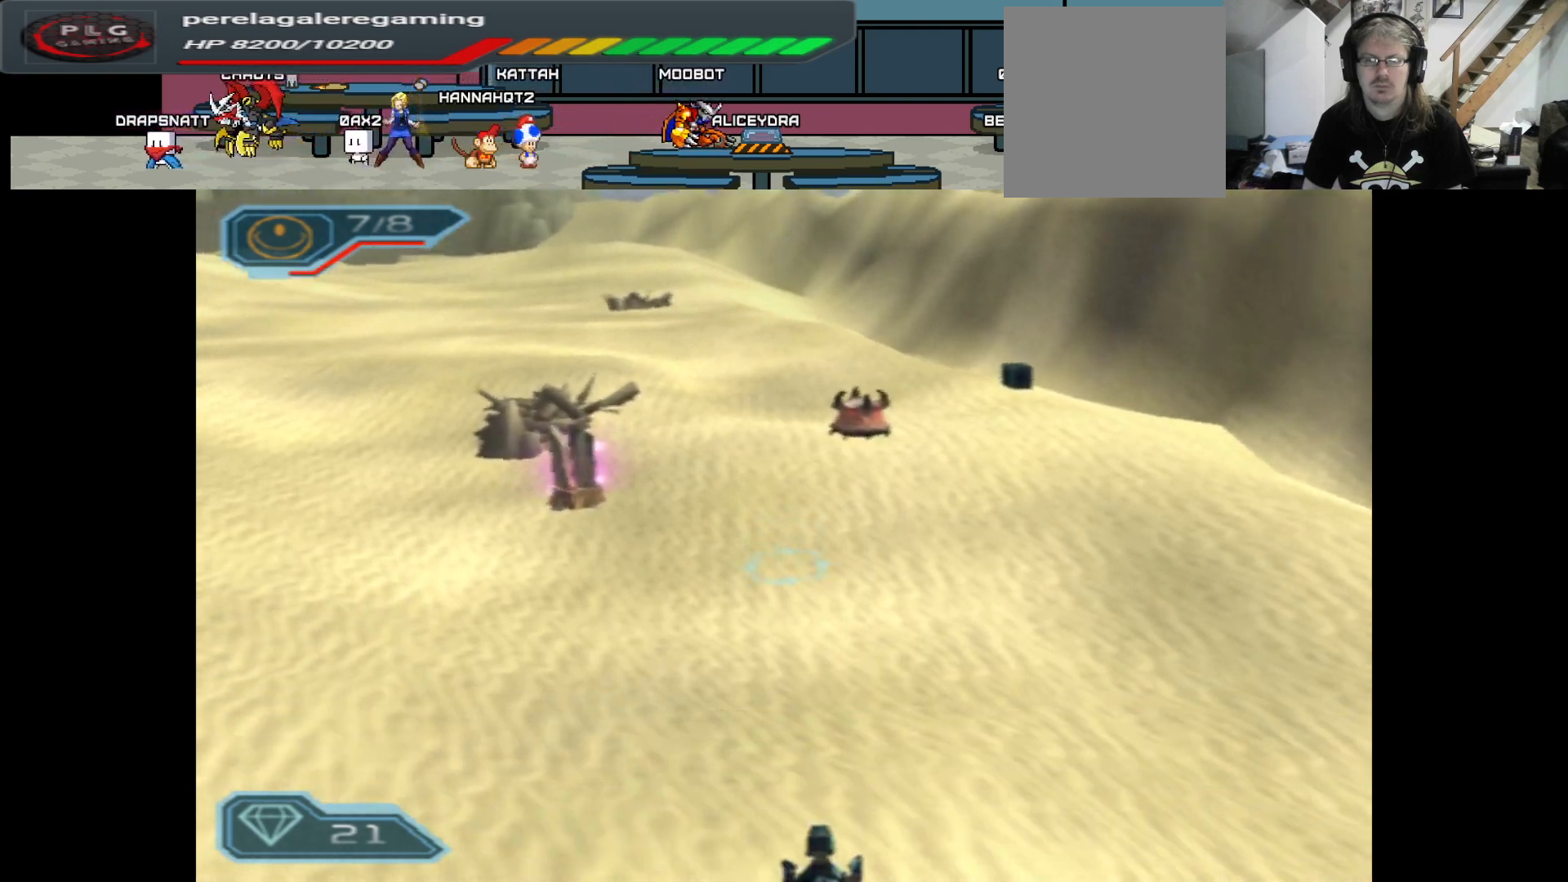
{"buttons": [], "left_stick": "up", "right_stick": "center", "events": []}
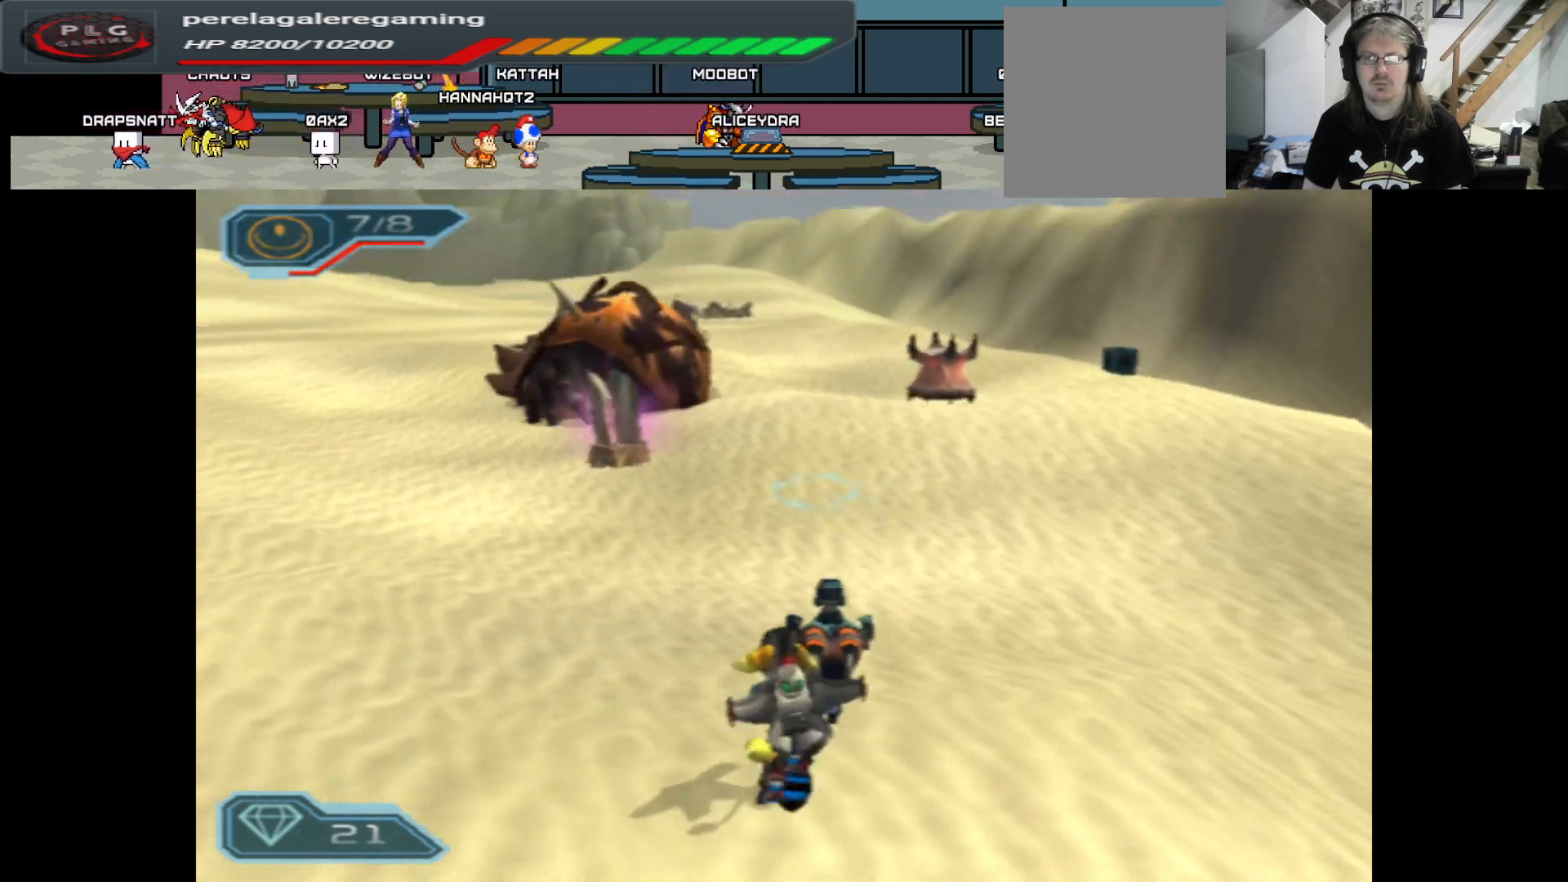
{"buttons": [], "left_stick": "up", "right_stick": "center", "events": [[283, "left_stick", "up-left"], [450, "left_stick", "up"]]}
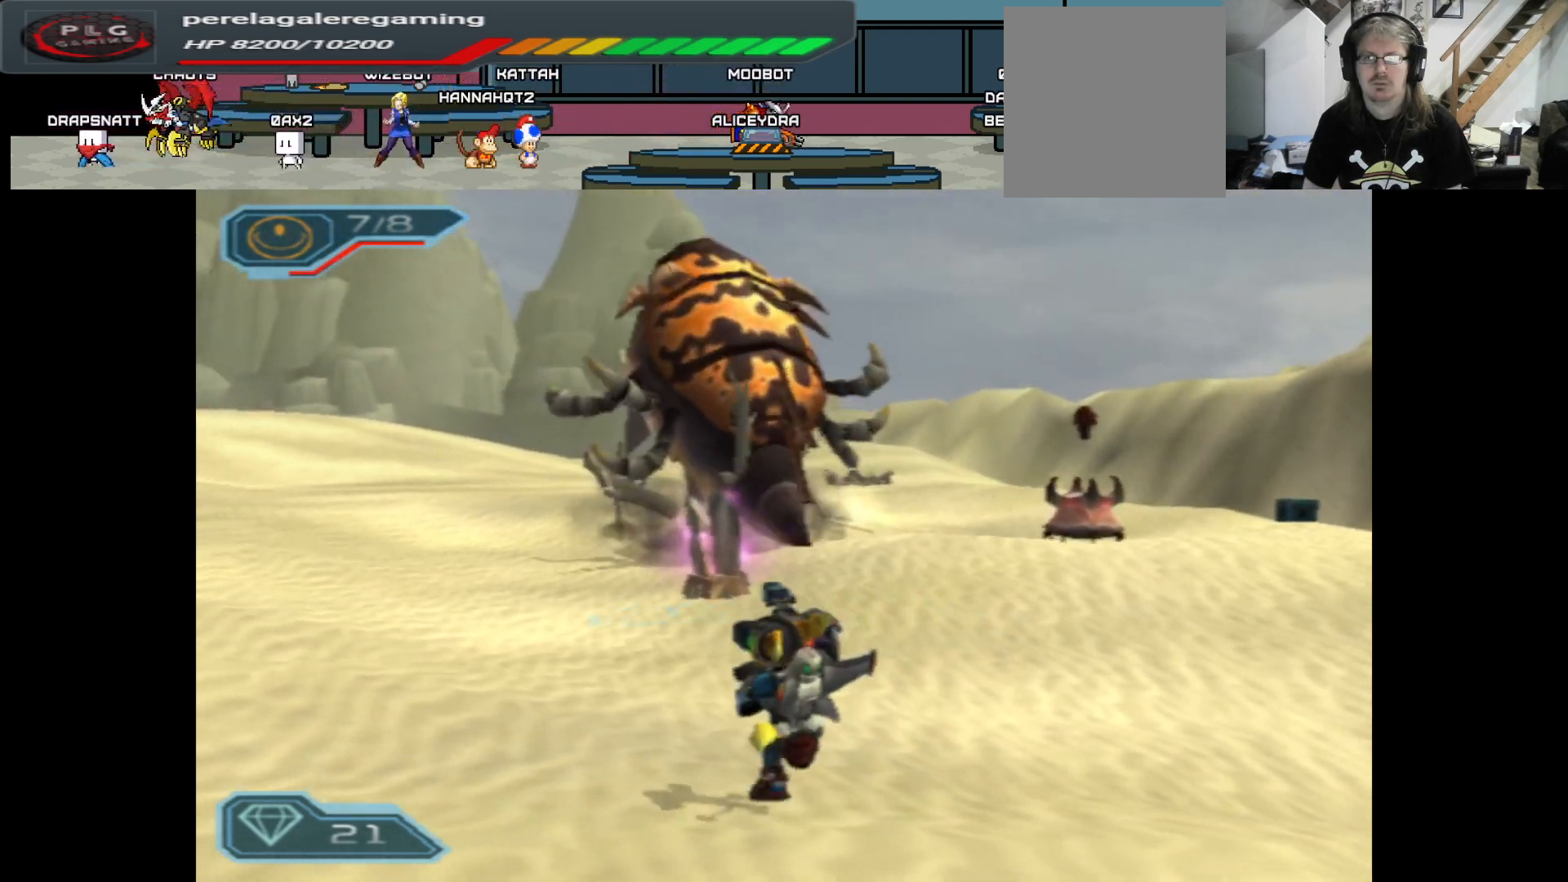
{"buttons": [], "left_stick": "up", "right_stick": "center", "events": []}
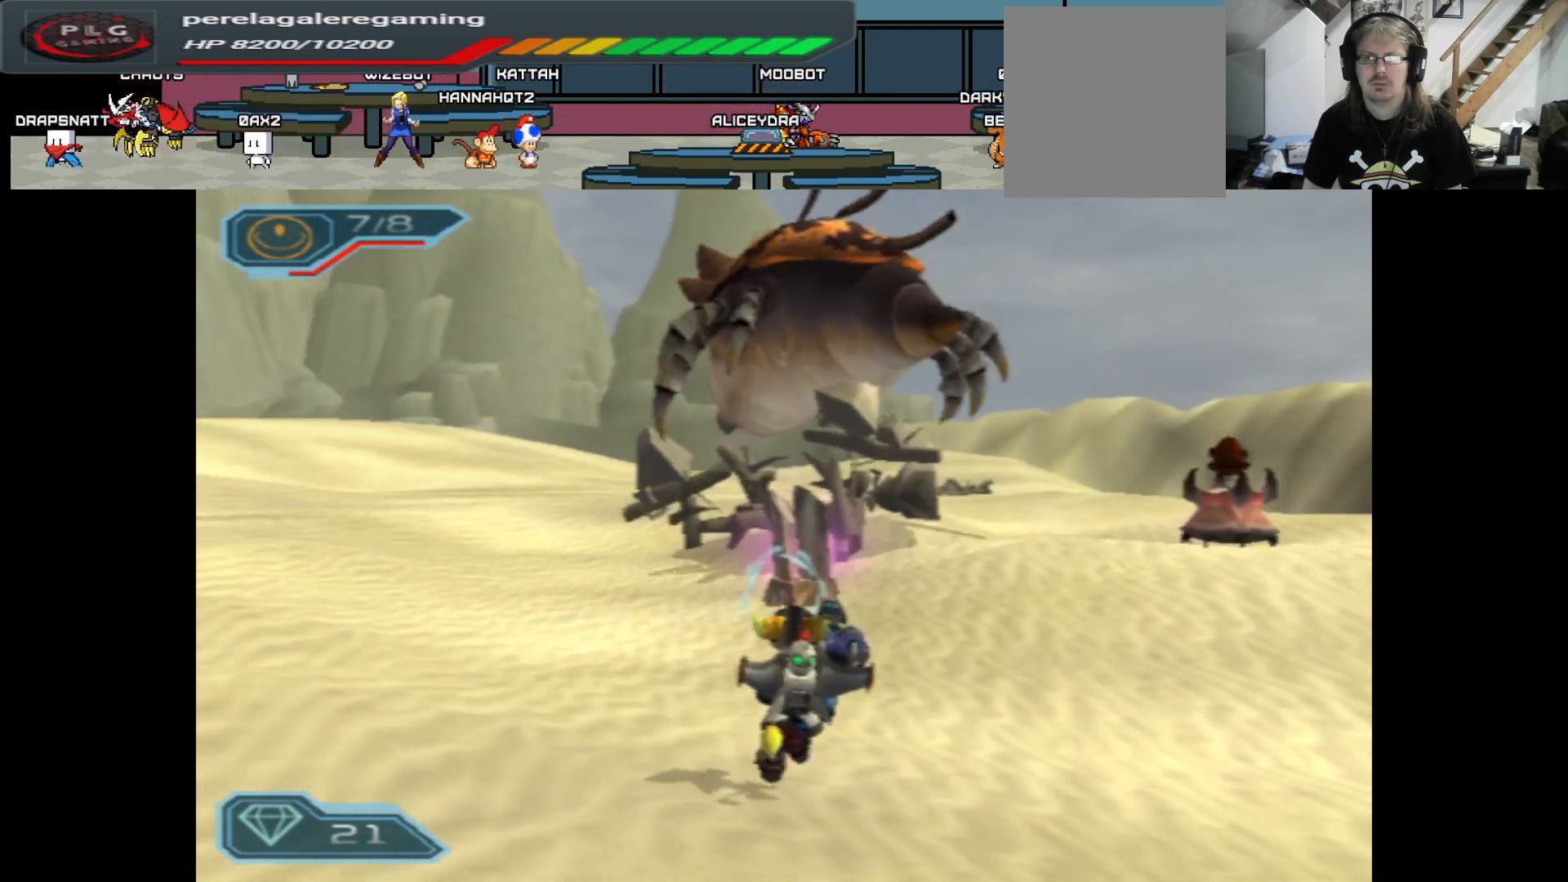
{"buttons": [], "left_stick": "up", "right_stick": "center", "events": []}
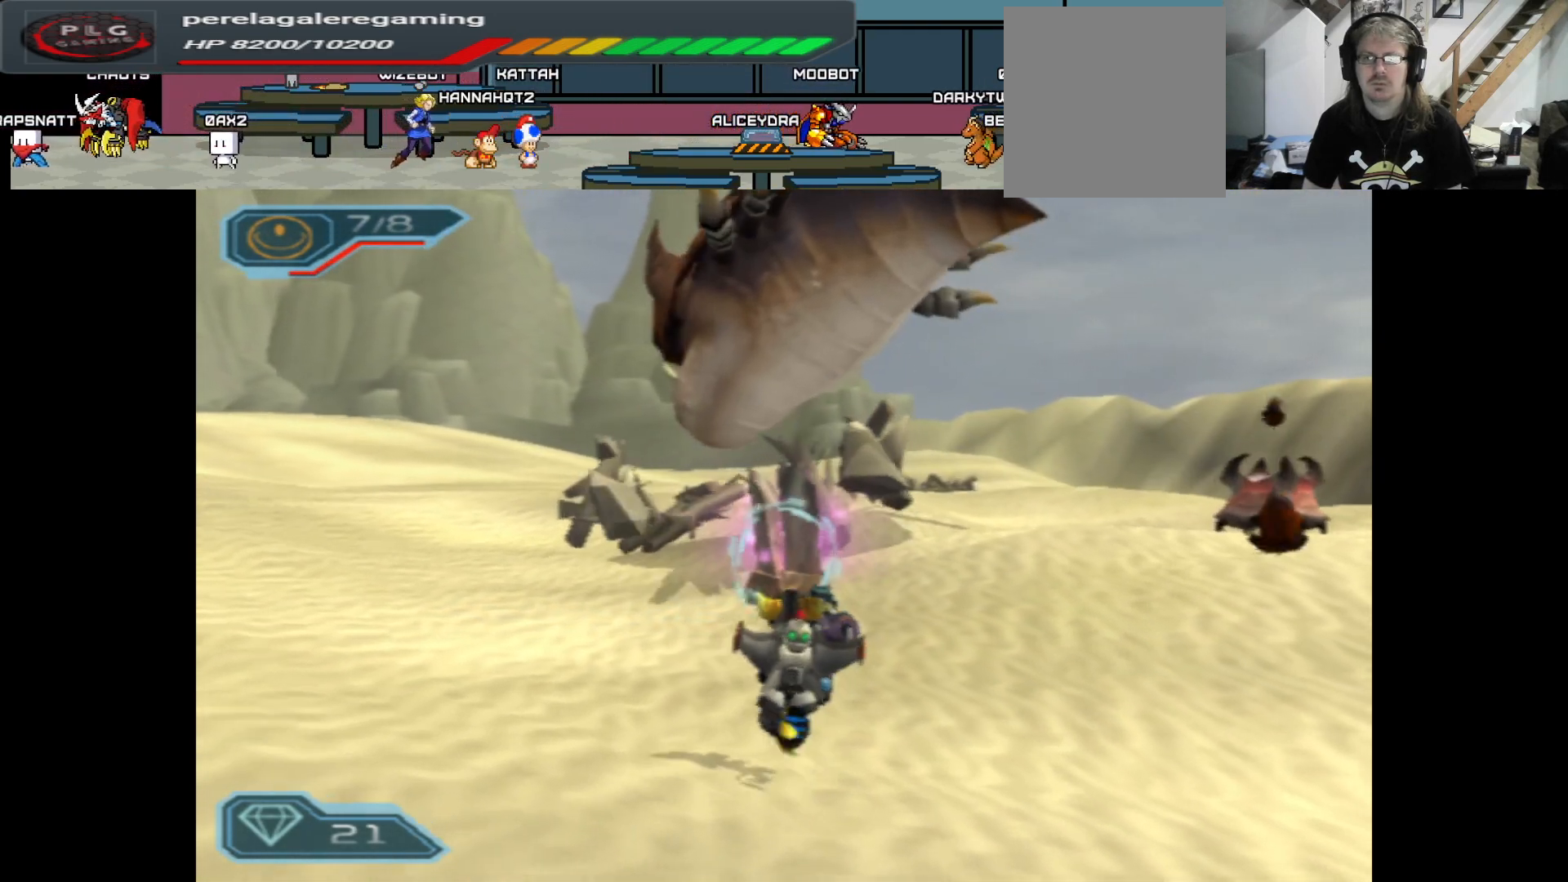
{"buttons": [], "left_stick": "center", "right_stick": "center", "events": [[133, "B", "down"], [300, "B", "up"], [367, "left_stick", "center"]]}
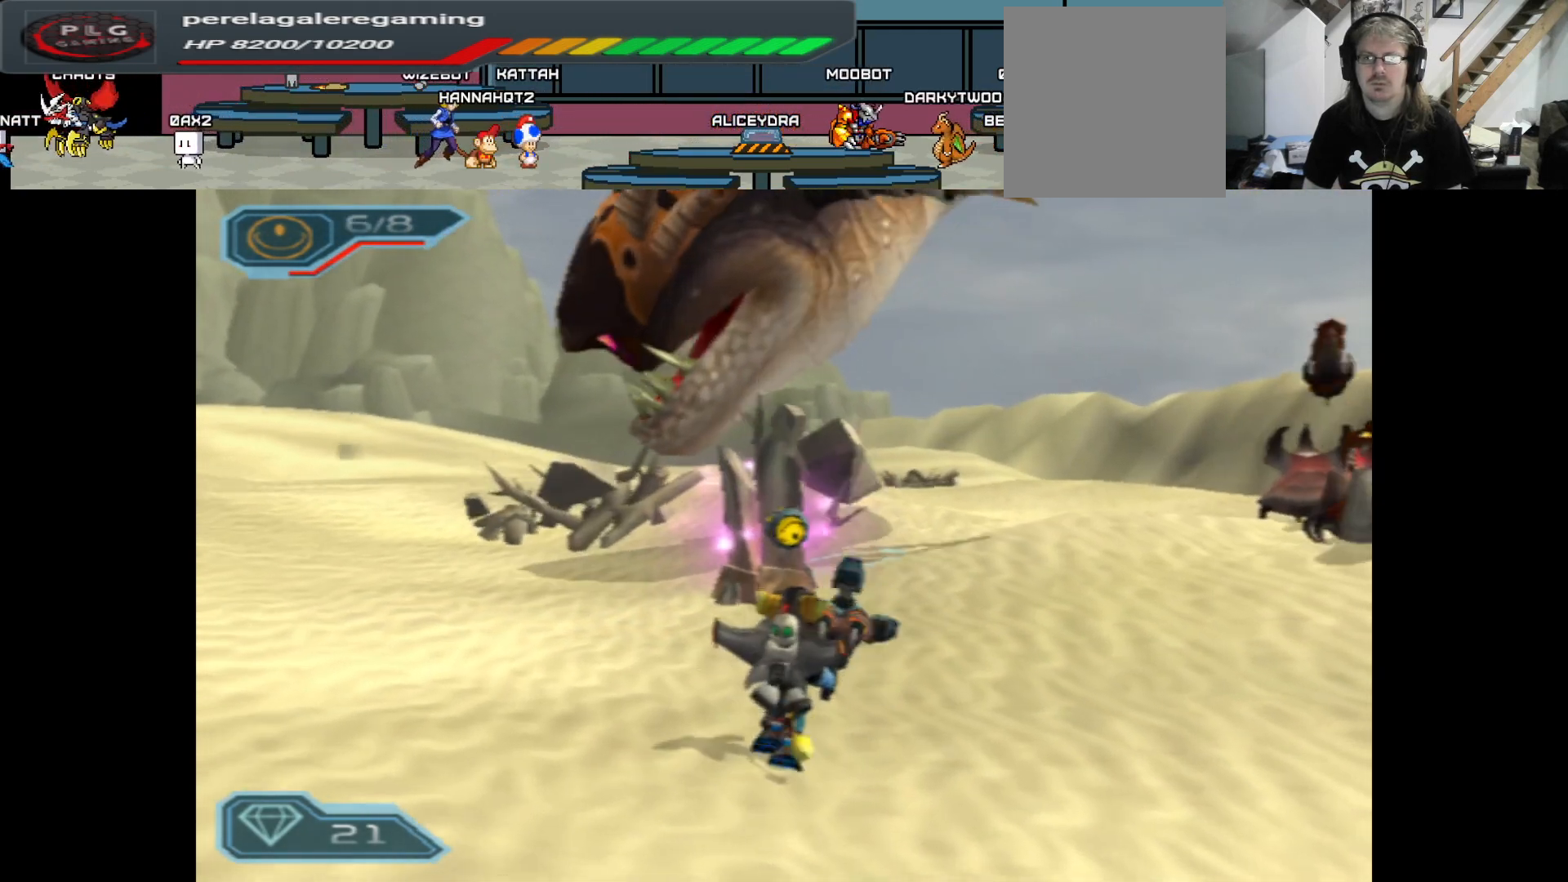
{"buttons": [], "left_stick": "center", "right_stick": "center", "events": []}
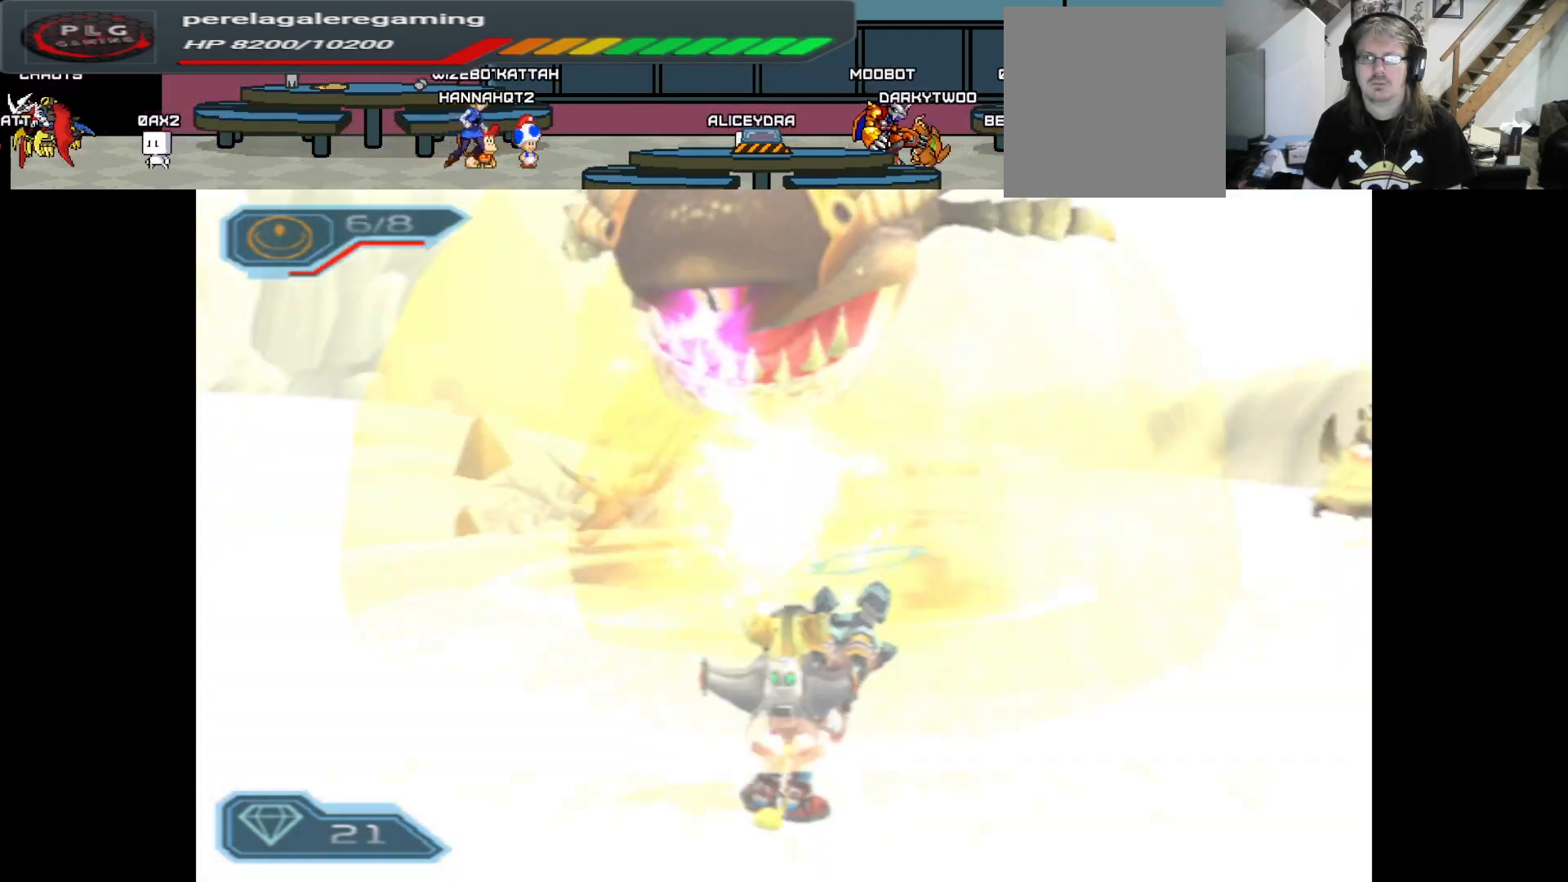
{"buttons": [], "left_stick": "up", "right_stick": "center", "events": [[467, "left_stick", "up"]]}
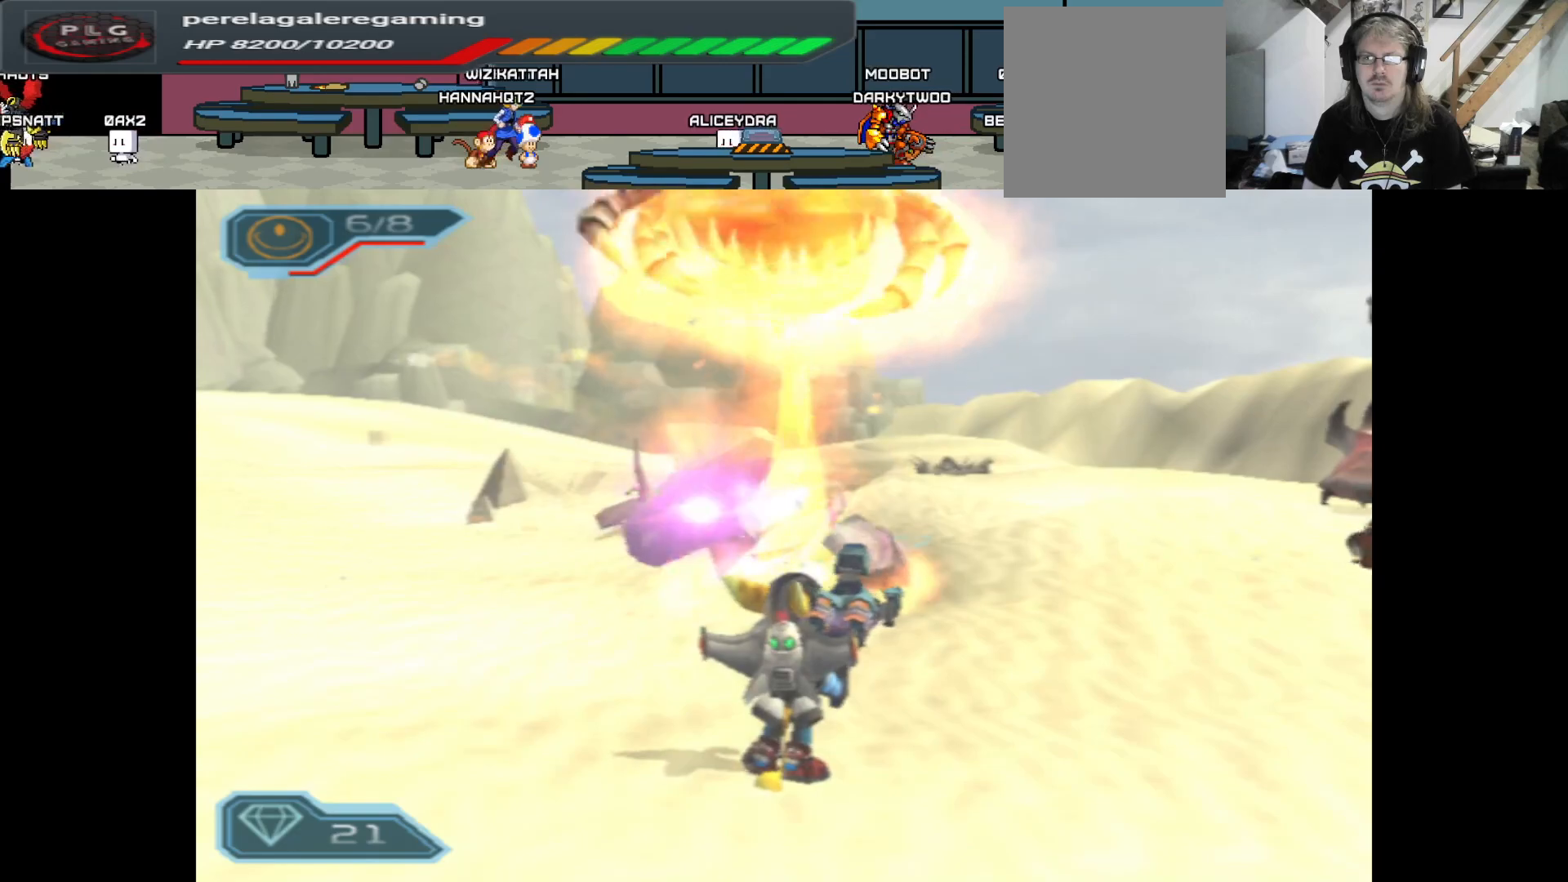
{"buttons": ["B"], "left_stick": "up", "right_stick": "center", "events": [[417, "B", "down"]]}
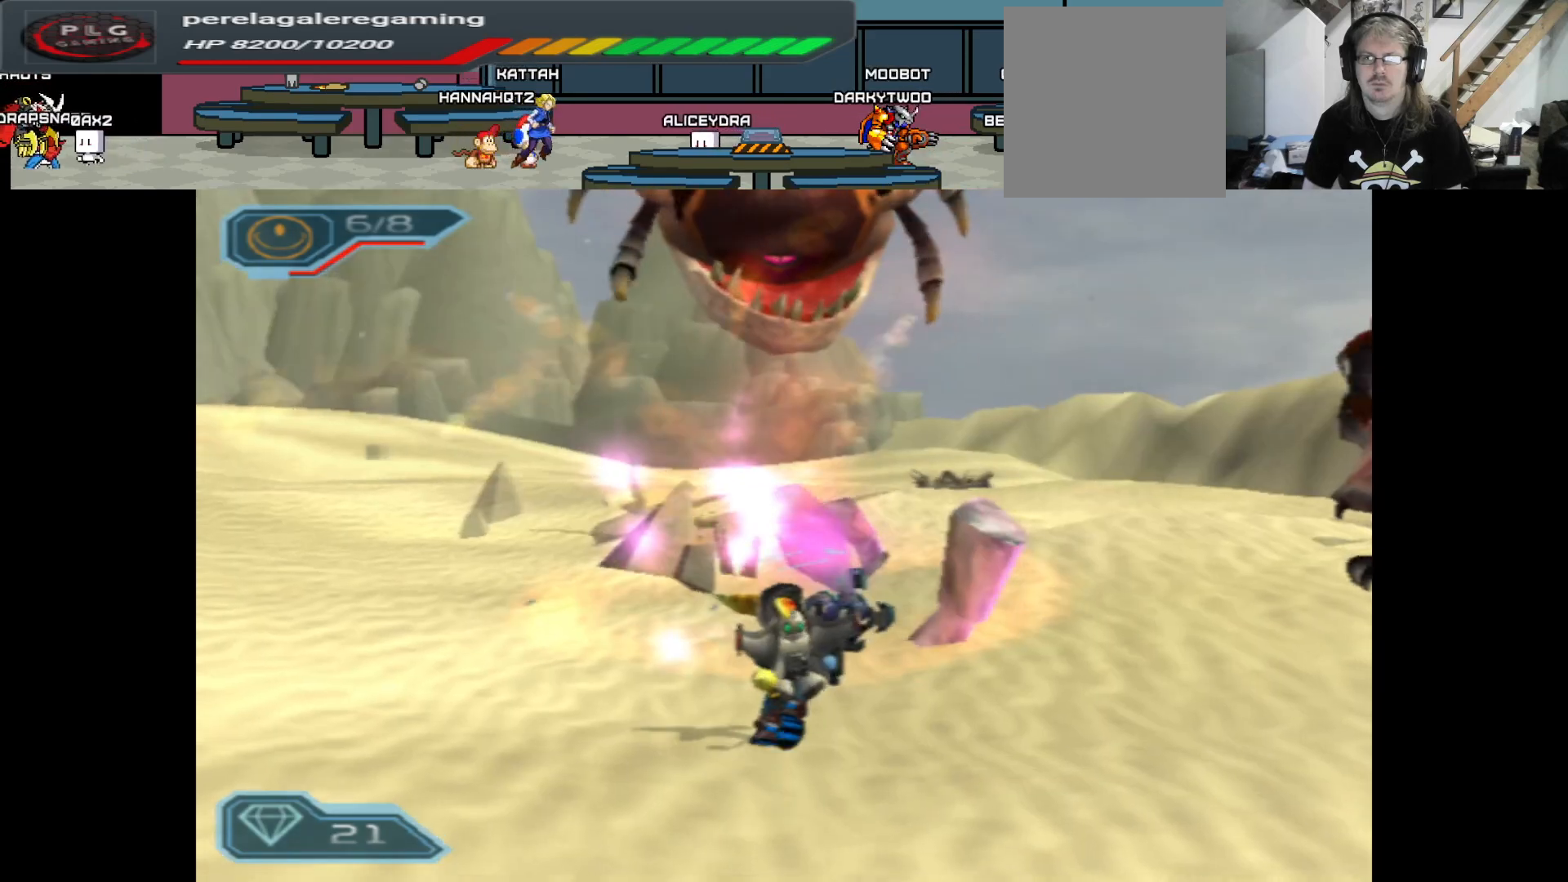
{"buttons": [], "left_stick": "up-left", "right_stick": "right", "events": [[83, "left_stick", "center"], [117, "B", "up"], [400, "left_stick", "up-left"], [483, "right_stick", "right"]]}
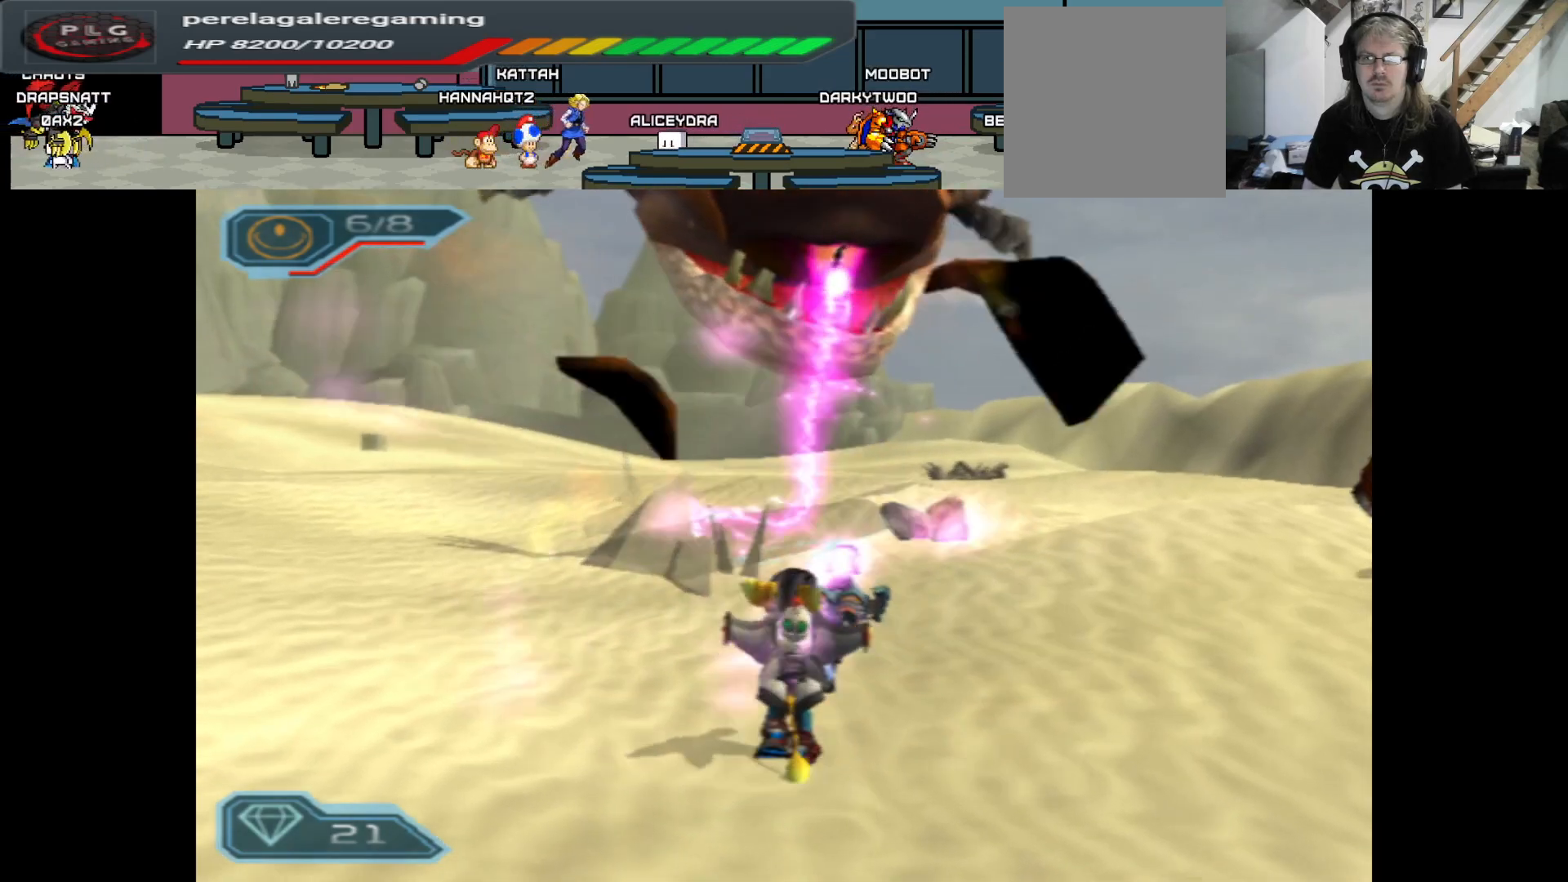
{"buttons": ["A"], "left_stick": "up", "right_stick": "center", "events": [[17, "left_stick", "left"], [317, "right_stick", "center"], [350, "A", "down"], [433, "left_stick", "up"]]}
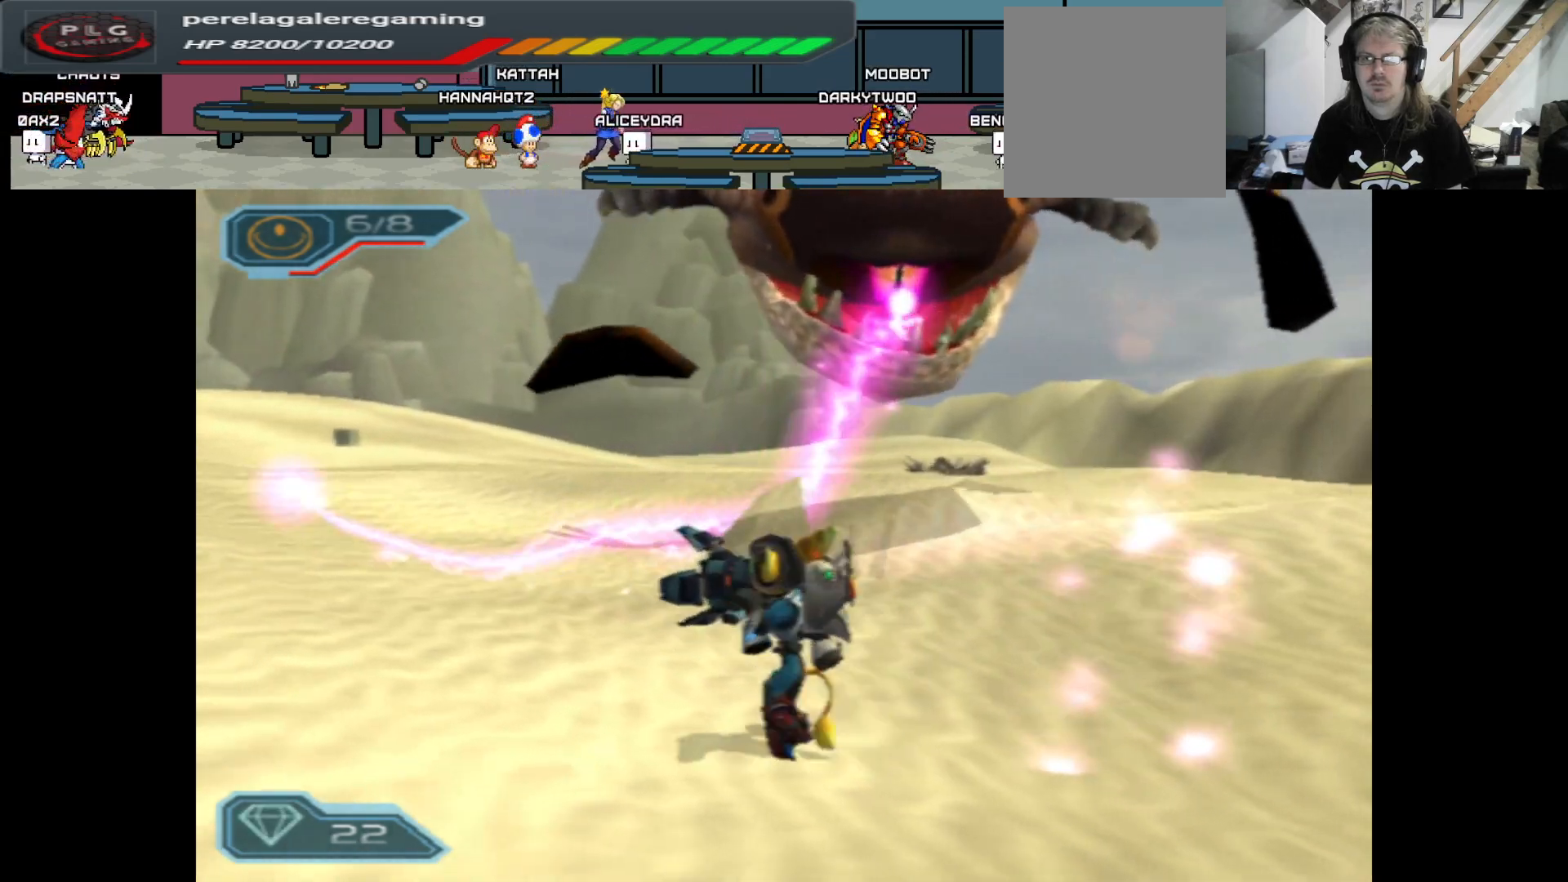
{"buttons": [], "left_stick": "up-right", "right_stick": "center", "events": [[133, "left_stick", "up-left"], [217, "A", "up"], [350, "left_stick", "up-right"]]}
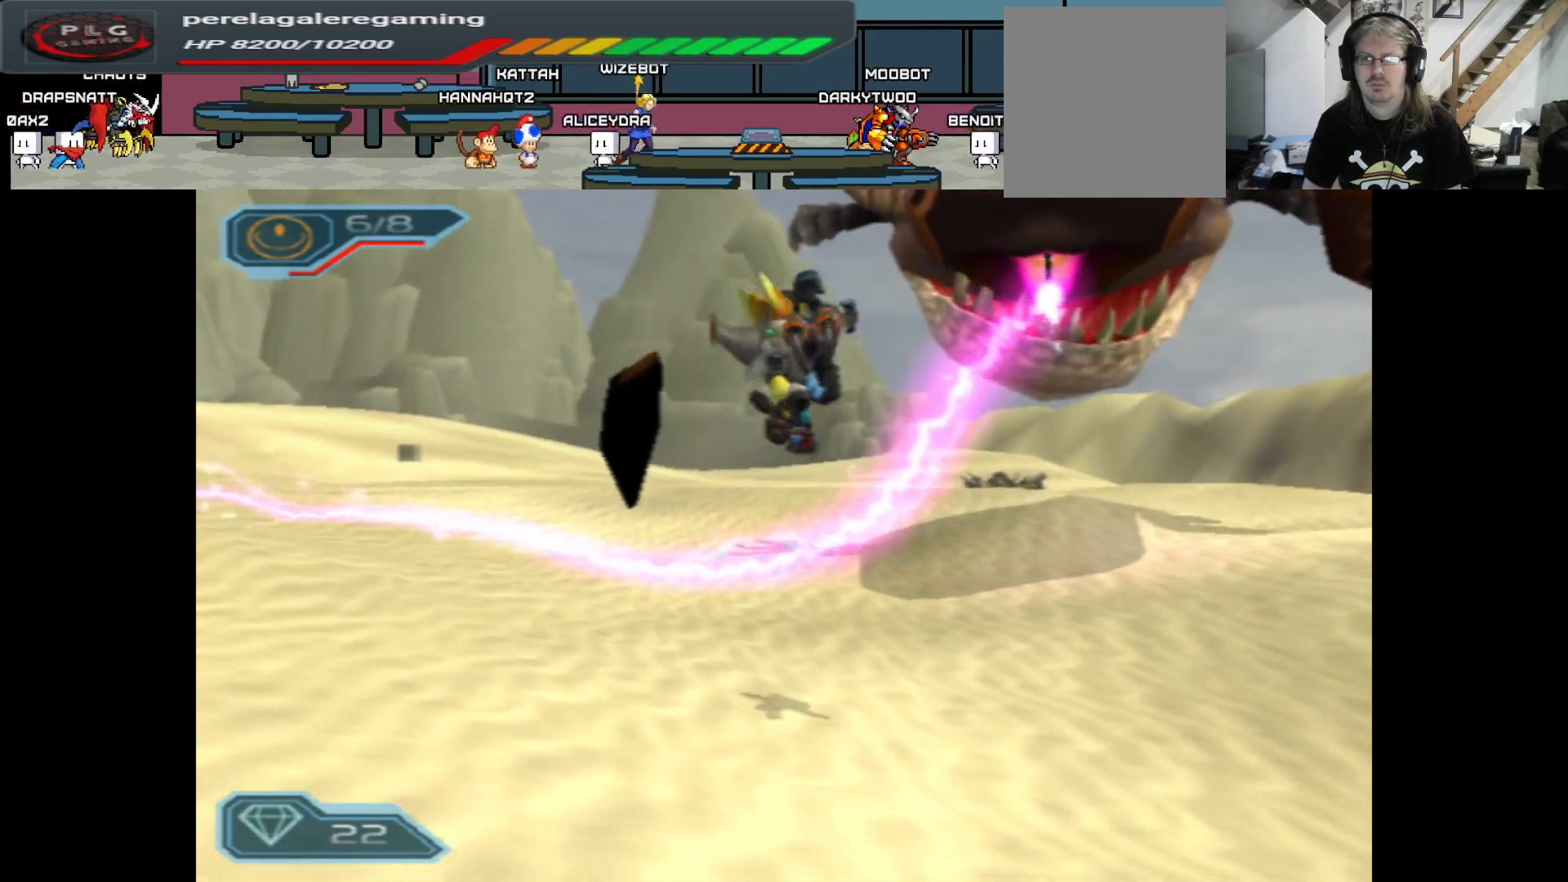
{"buttons": ["A"], "left_stick": "up", "right_stick": "center", "events": [[117, "left_stick", "right"], [317, "left_stick", "up"], [383, "A", "down"]]}
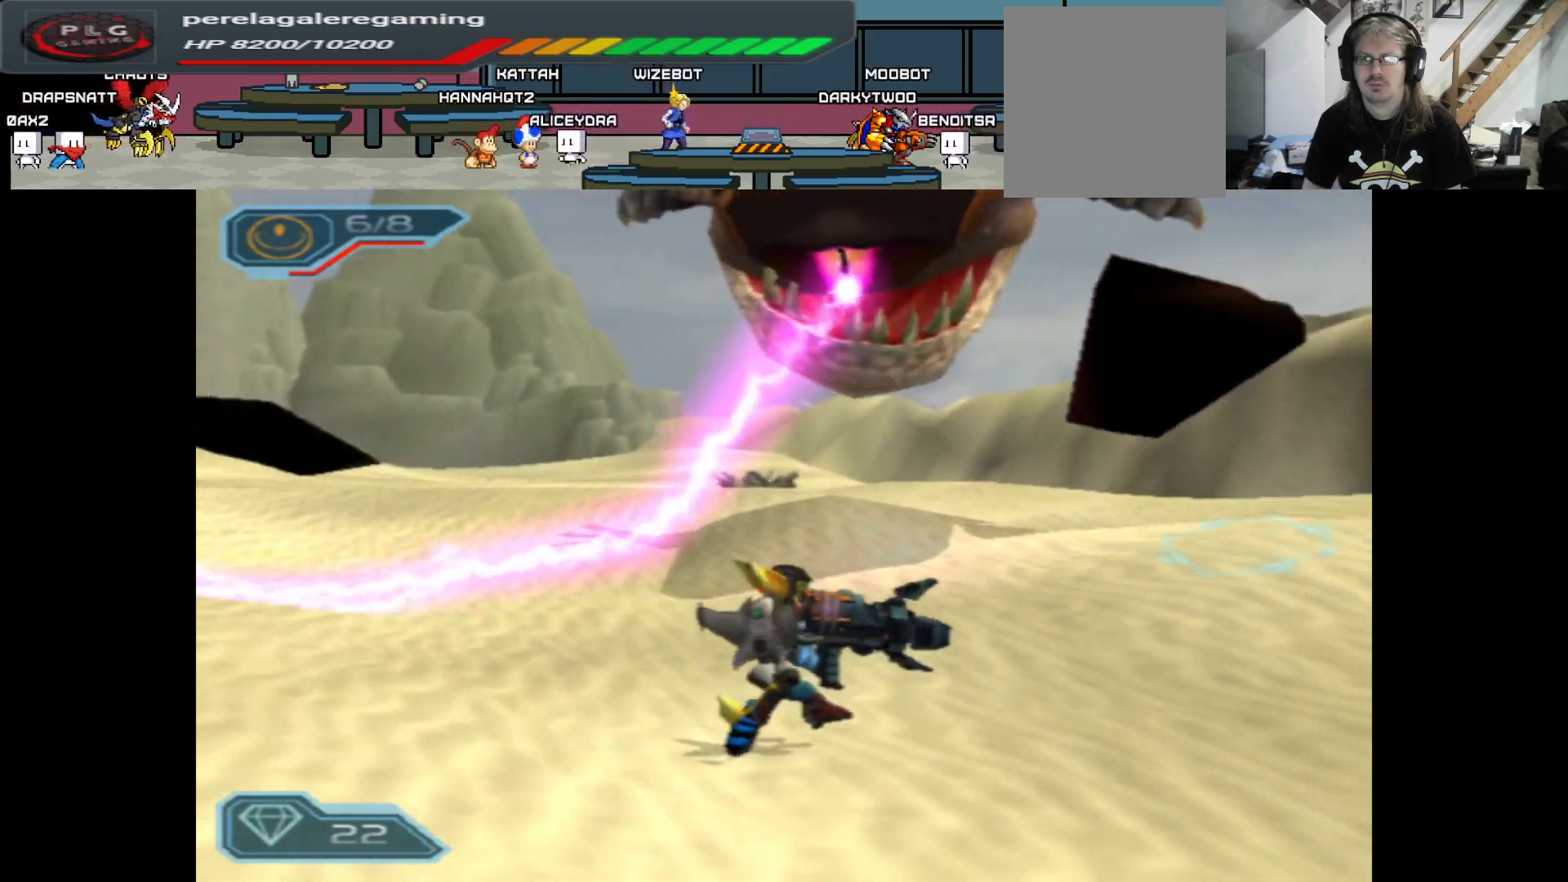
{"buttons": [], "left_stick": "center", "right_stick": "center", "events": [[133, "A", "up"], [150, "left_stick", "center"], [217, "B", "down"], [383, "B", "up"]]}
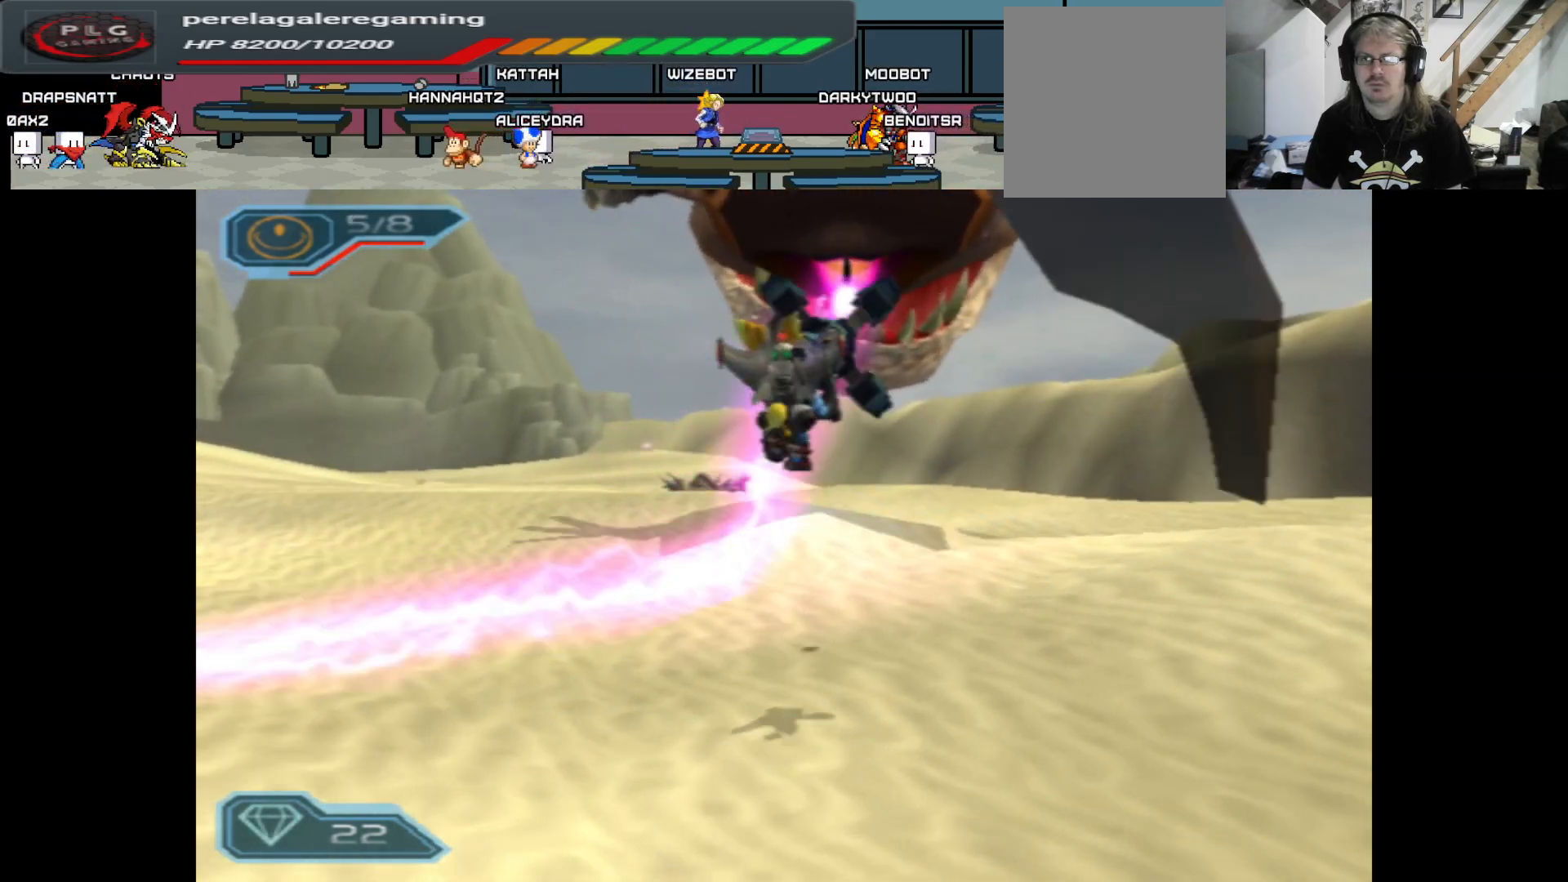
{"buttons": ["A"], "left_stick": "up", "right_stick": "center", "events": [[17, "left_stick", "right"], [433, "A", "down"], [433, "left_stick", "up"]]}
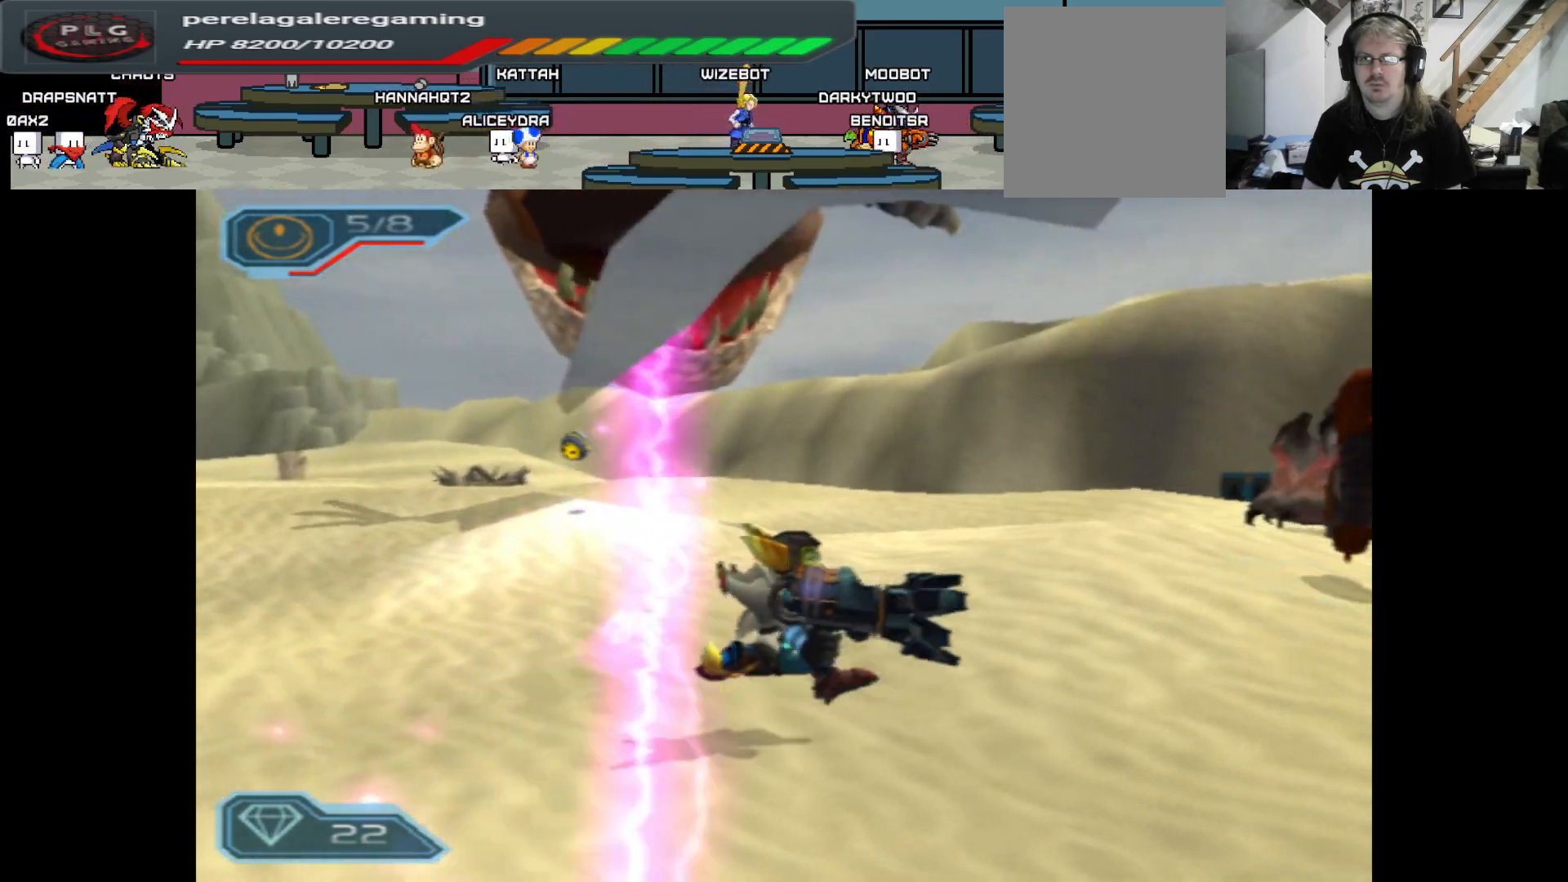
{"buttons": [], "left_stick": "left", "right_stick": "center", "events": [[67, "left_stick", "up-left"], [150, "A", "up"], [200, "left_stick", "left"]]}
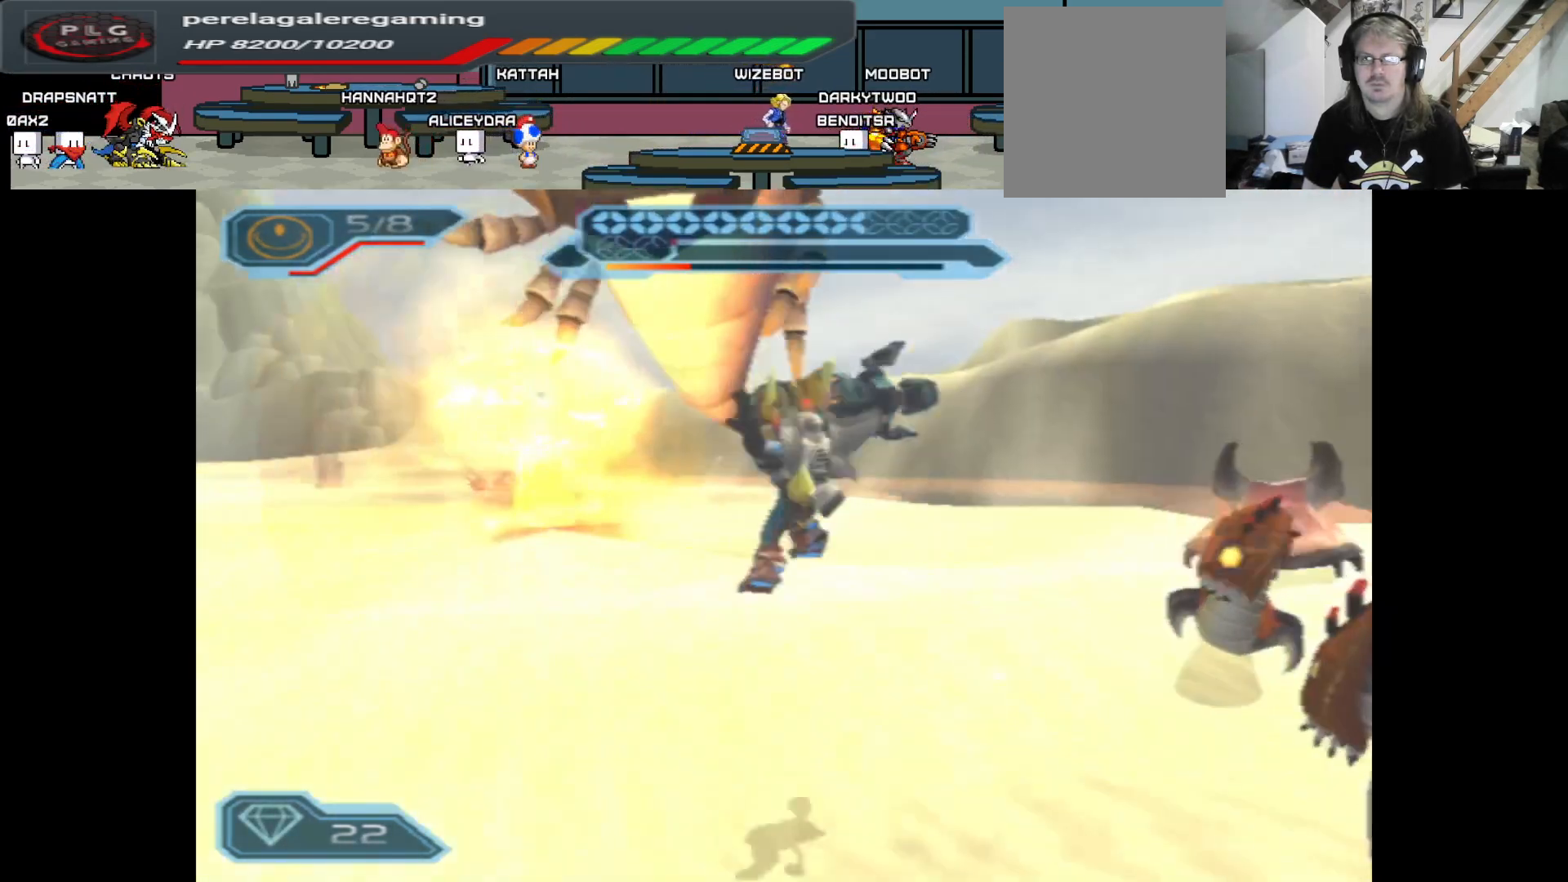
{"buttons": [], "left_stick": "left", "right_stick": "right", "events": [[350, "right_stick", "right"]]}
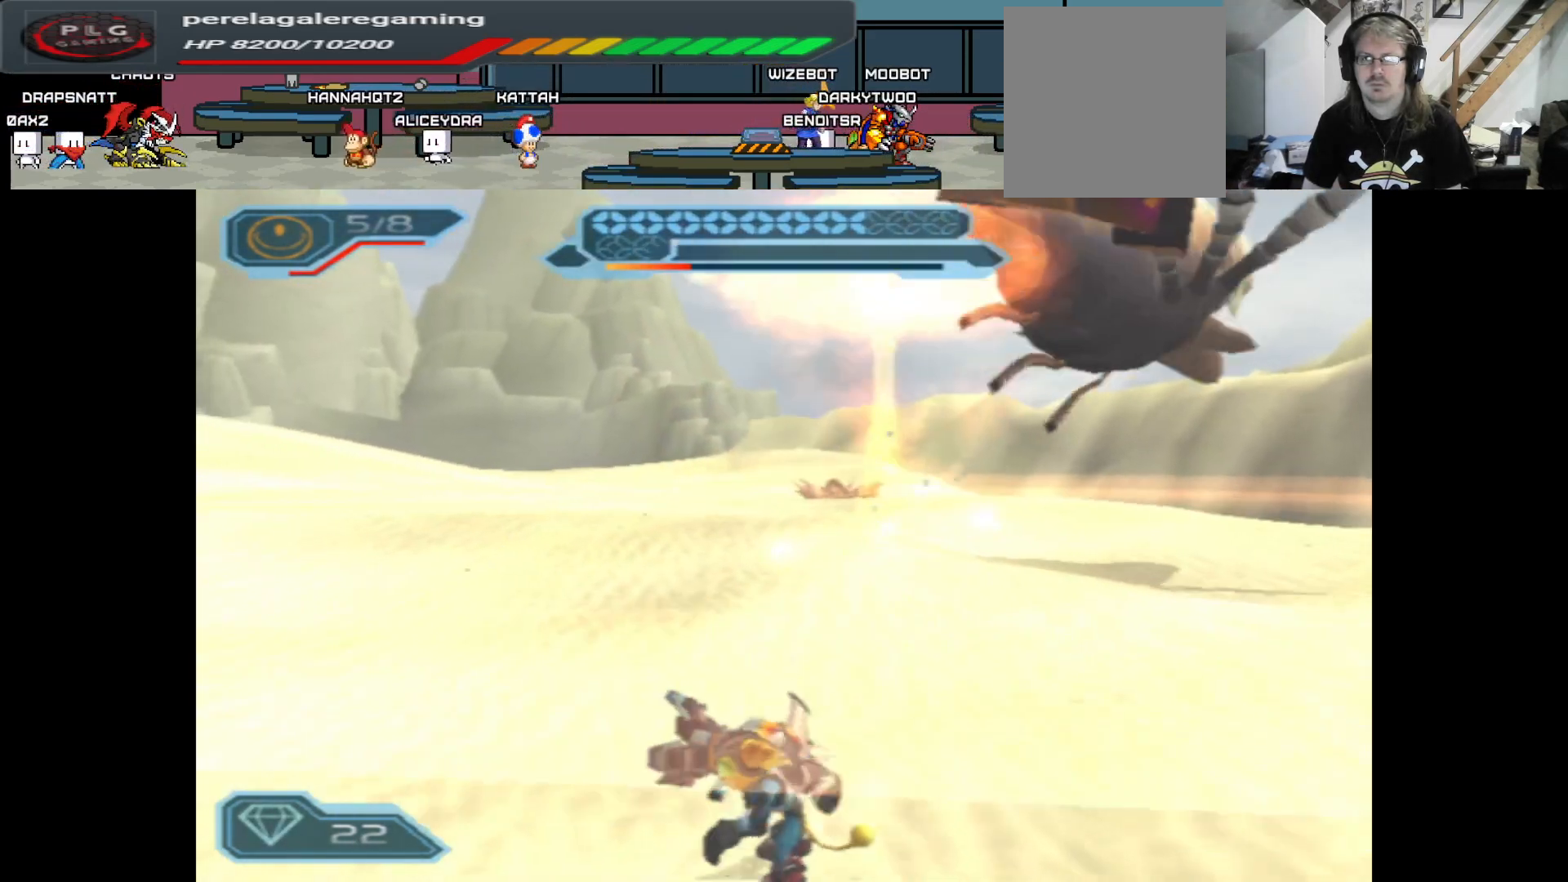
{"buttons": [], "left_stick": "down", "right_stick": "right", "events": [[50, "left_stick", "down"]]}
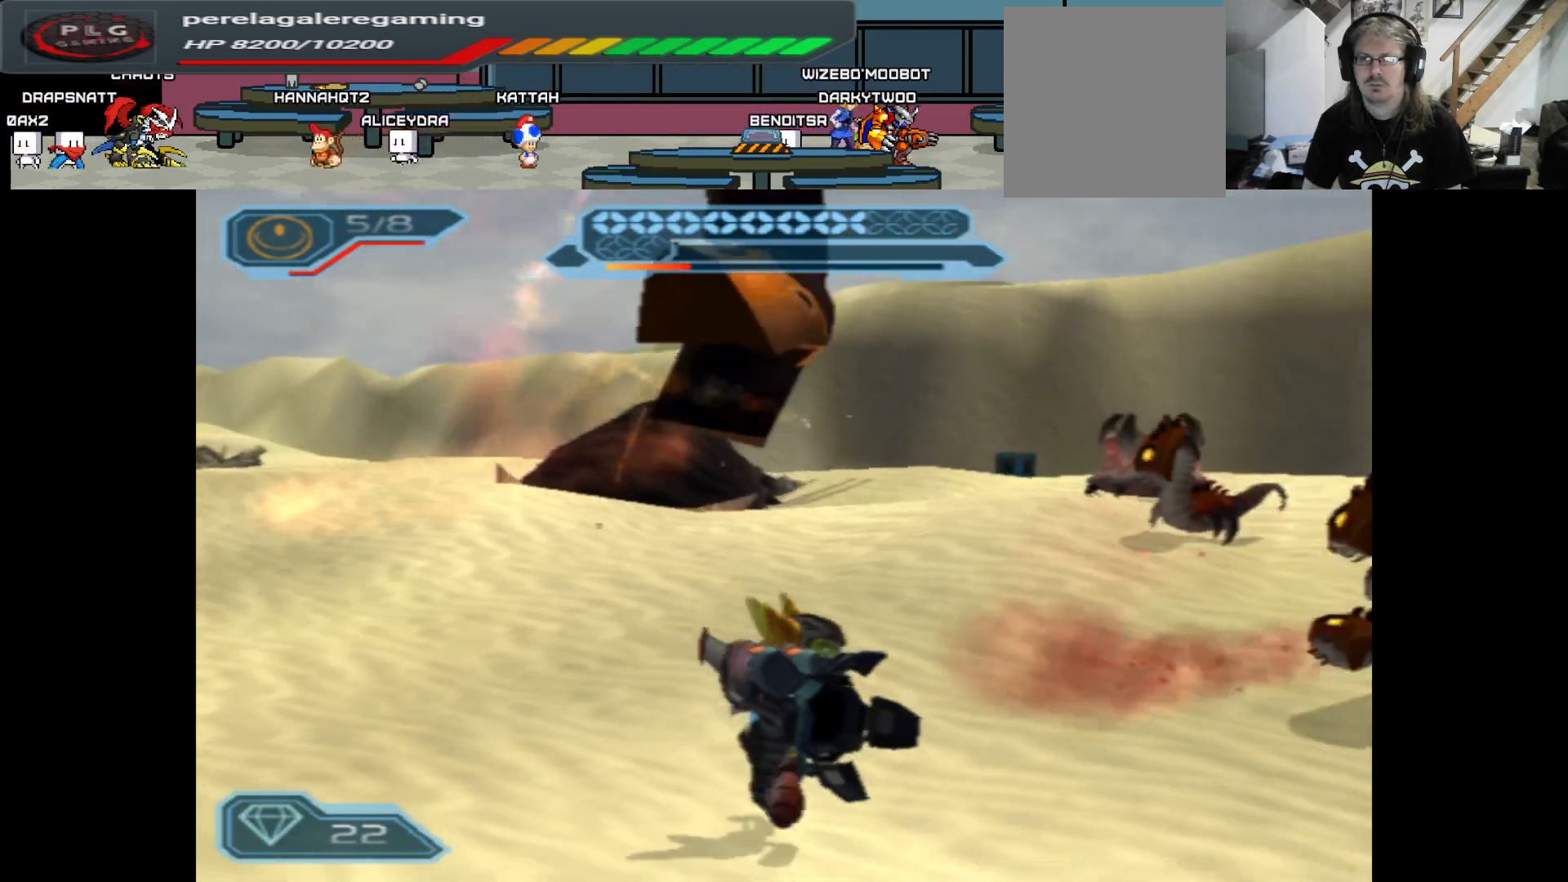
{"buttons": [], "left_stick": "up", "right_stick": "center", "events": [[33, "left_stick", "left"], [167, "right_stick", "down-right"], [267, "right_stick", "down"], [417, "right_stick", "center"], [433, "left_stick", "up"]]}
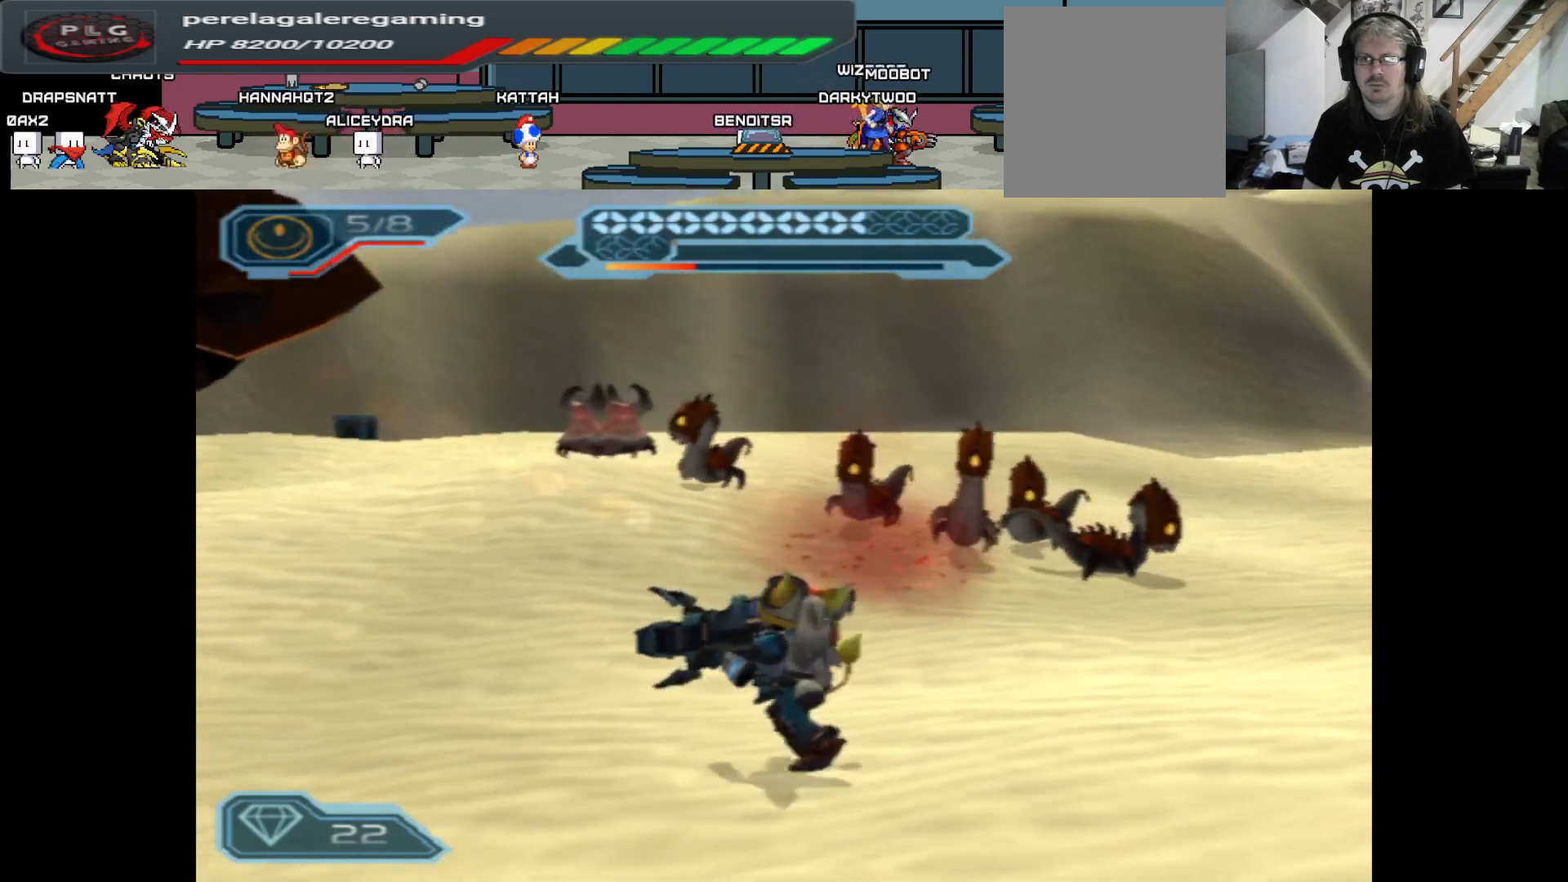
{"buttons": [], "left_stick": "center", "right_stick": "center", "events": [[350, "left_stick", "center"]]}
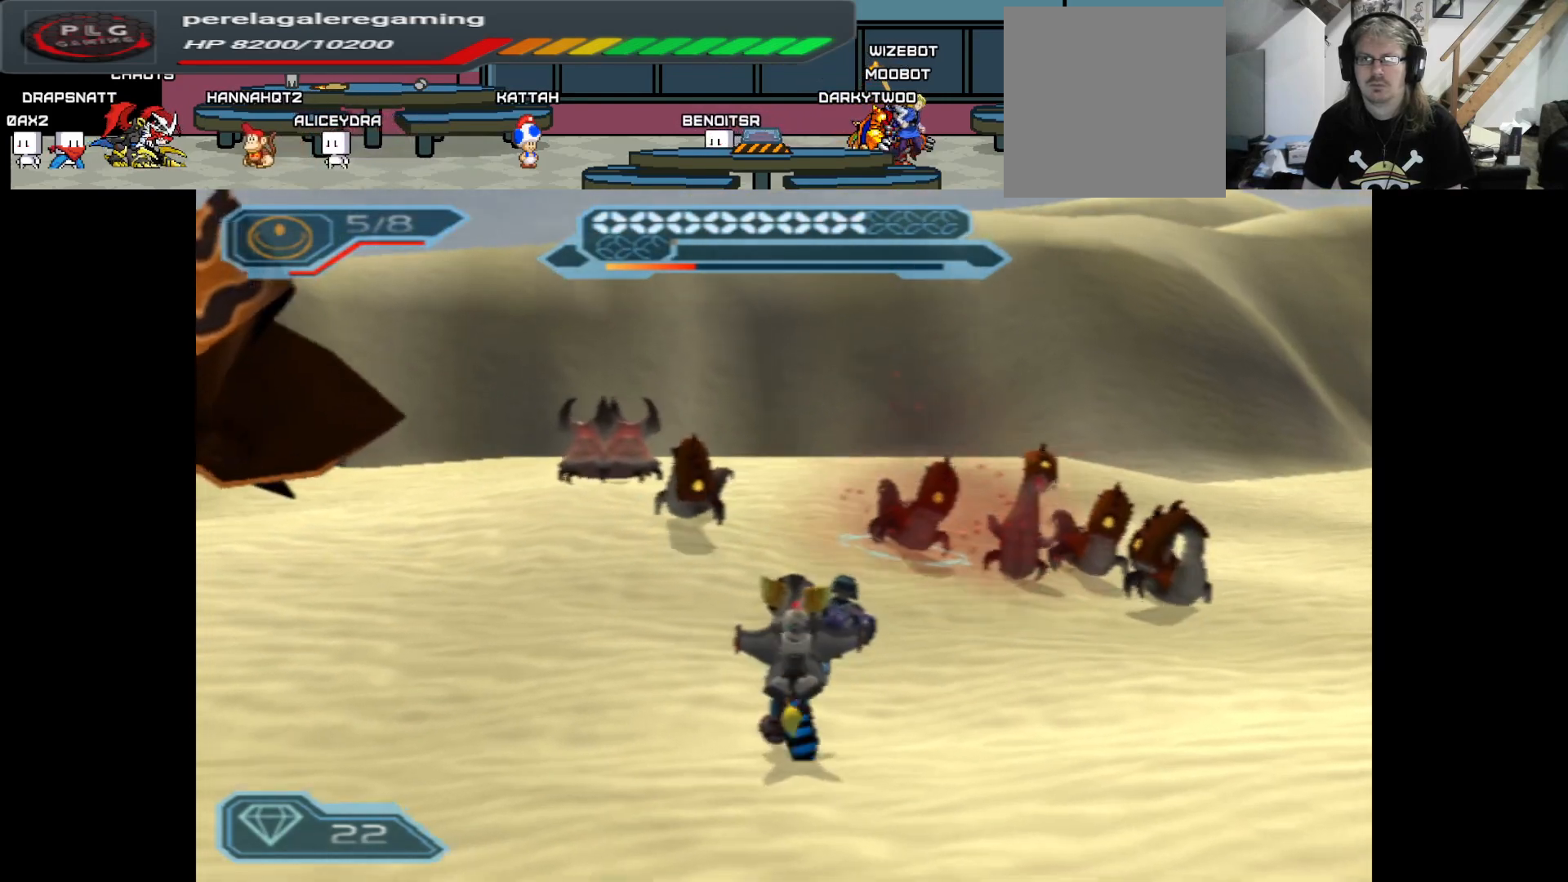
{"buttons": [], "left_stick": "center", "right_stick": "center", "events": [[217, "B", "down"], [350, "B", "up"]]}